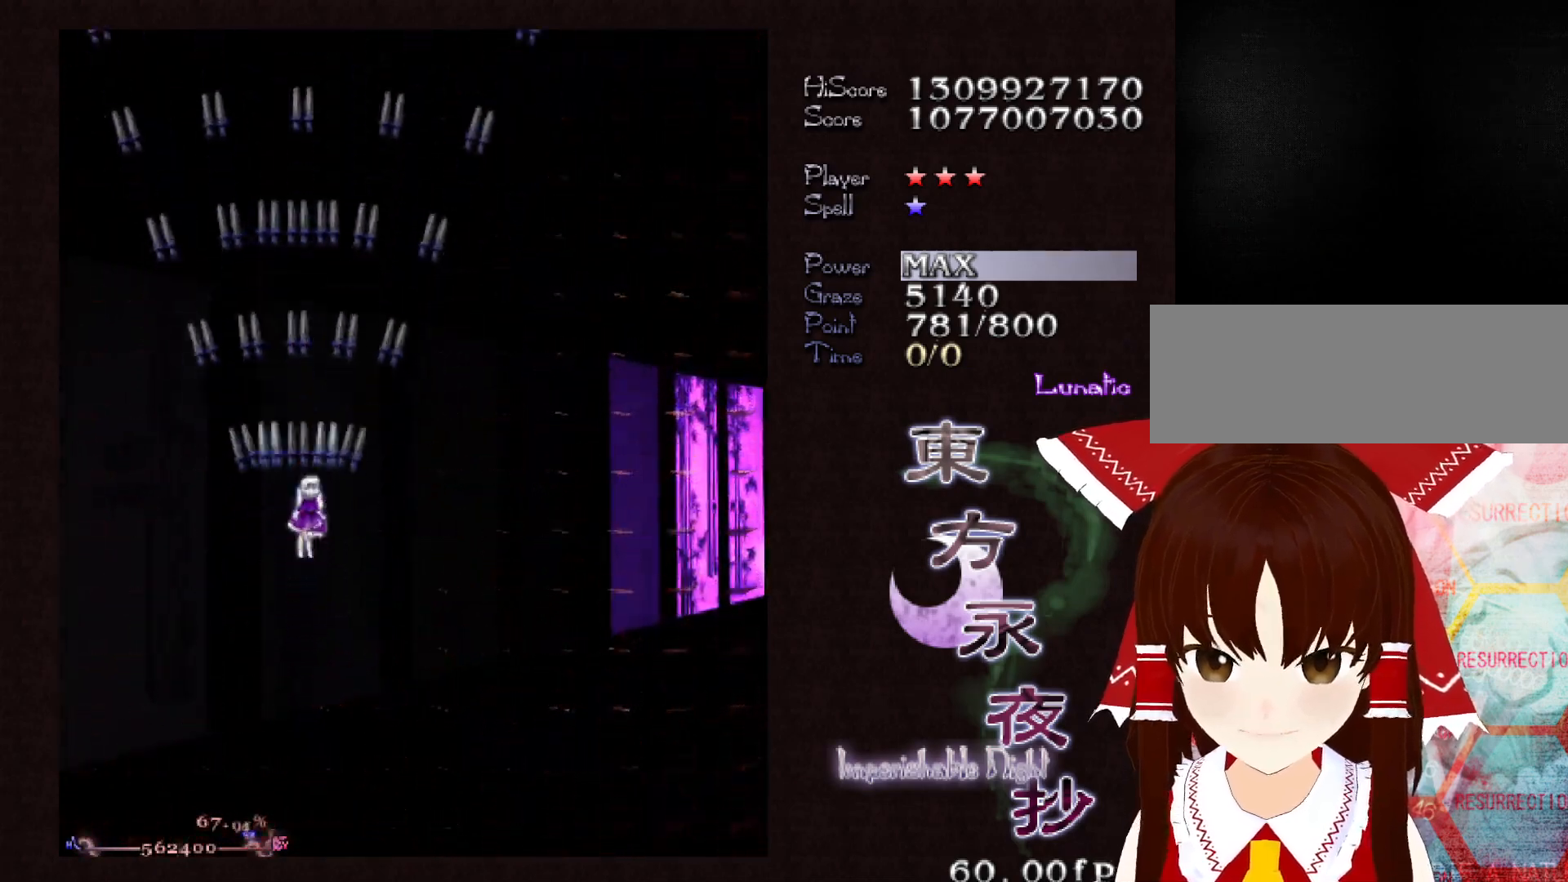
Gameplay with keyboard; each line is a JSON object with the keys held at the frame after it. "events" lists presses ("down") and releases ("up") of "c", "ctrl", "down", "left", "right", "shift", "up", "x" and "z" between this image and that frame as [ms after this image, input, new state], when the widget could be followed in between. No other keys are recorded. Mouse input is not recorded.
{"keys": ["shift"], "events": [[33, "right", "up"], [83, "shift", "down"], [83, "up", "up"], [233, "down", "down"], [417, "down", "up"], [467, "down", "down"], [500, "down", "up"]]}
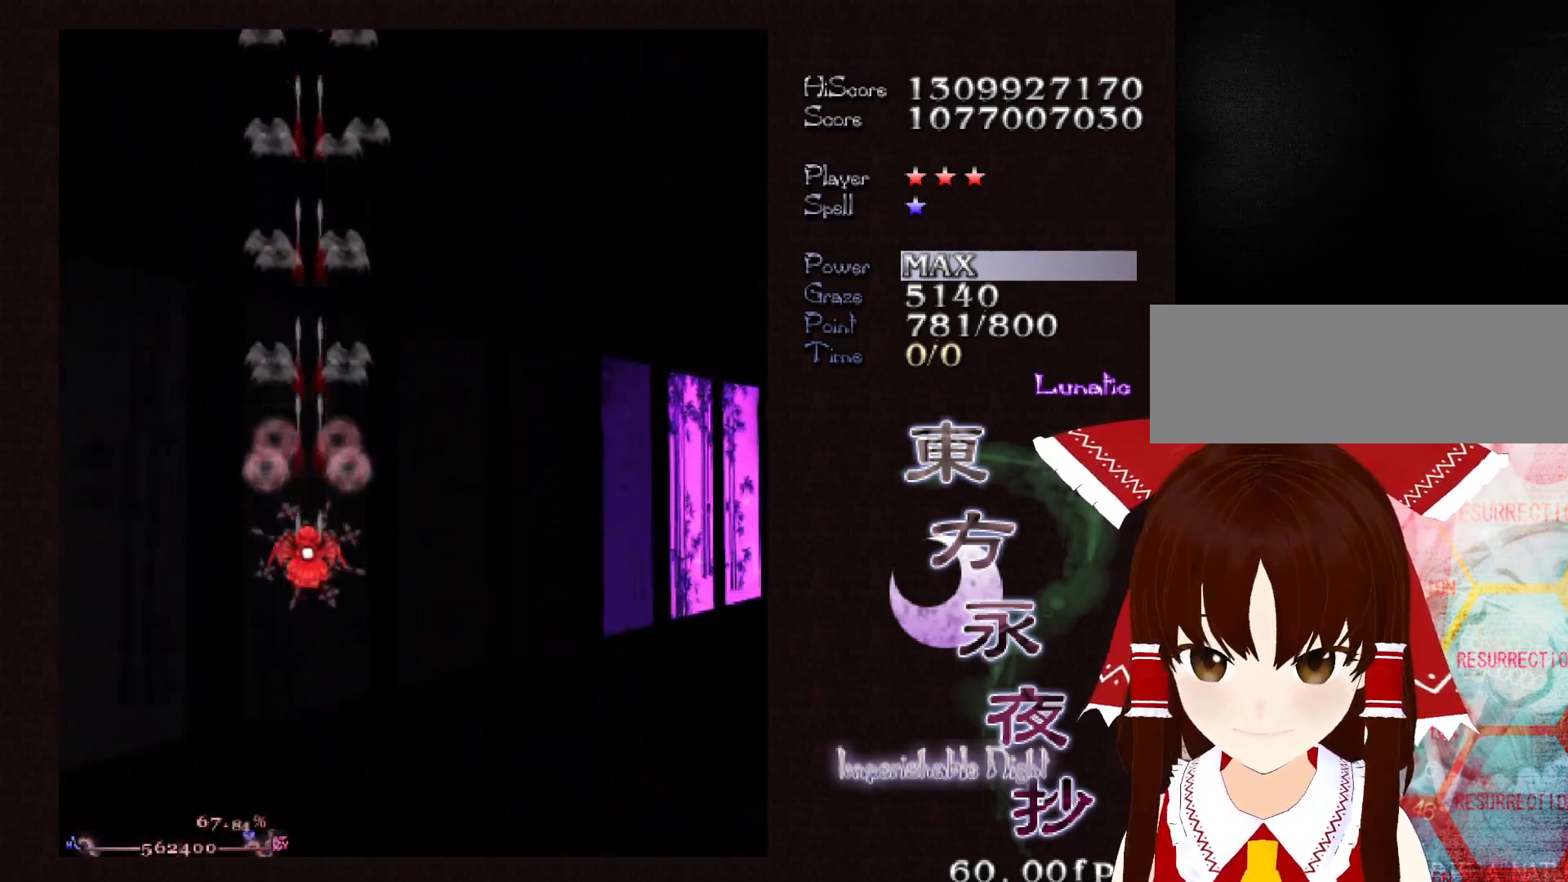
{"keys": ["shift"], "events": [[150, "left", "down"], [200, "left", "up"]]}
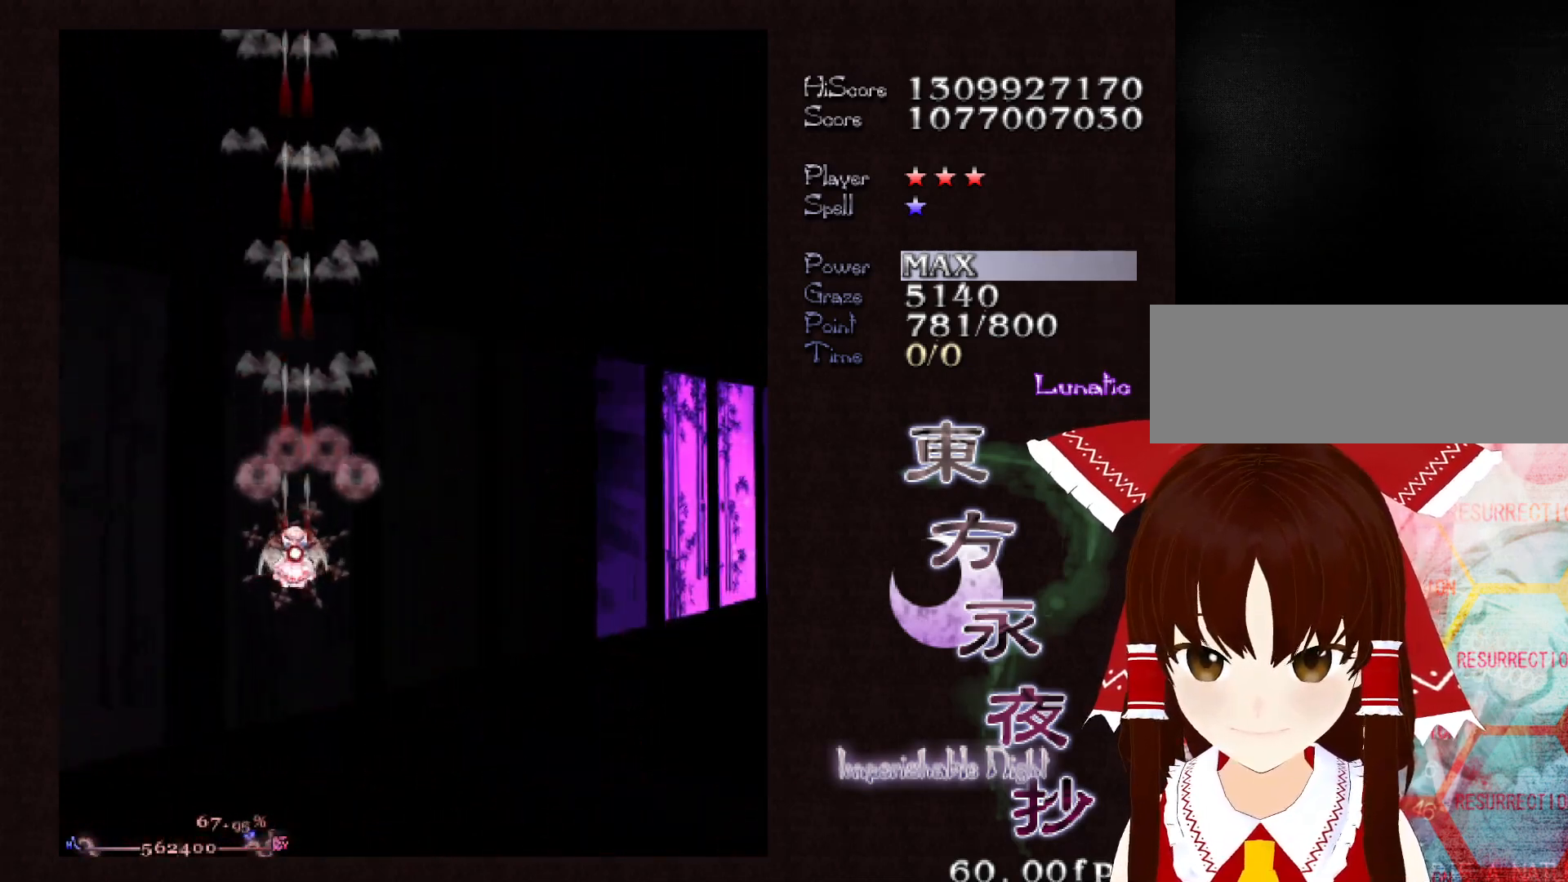
{"keys": ["shift"], "events": []}
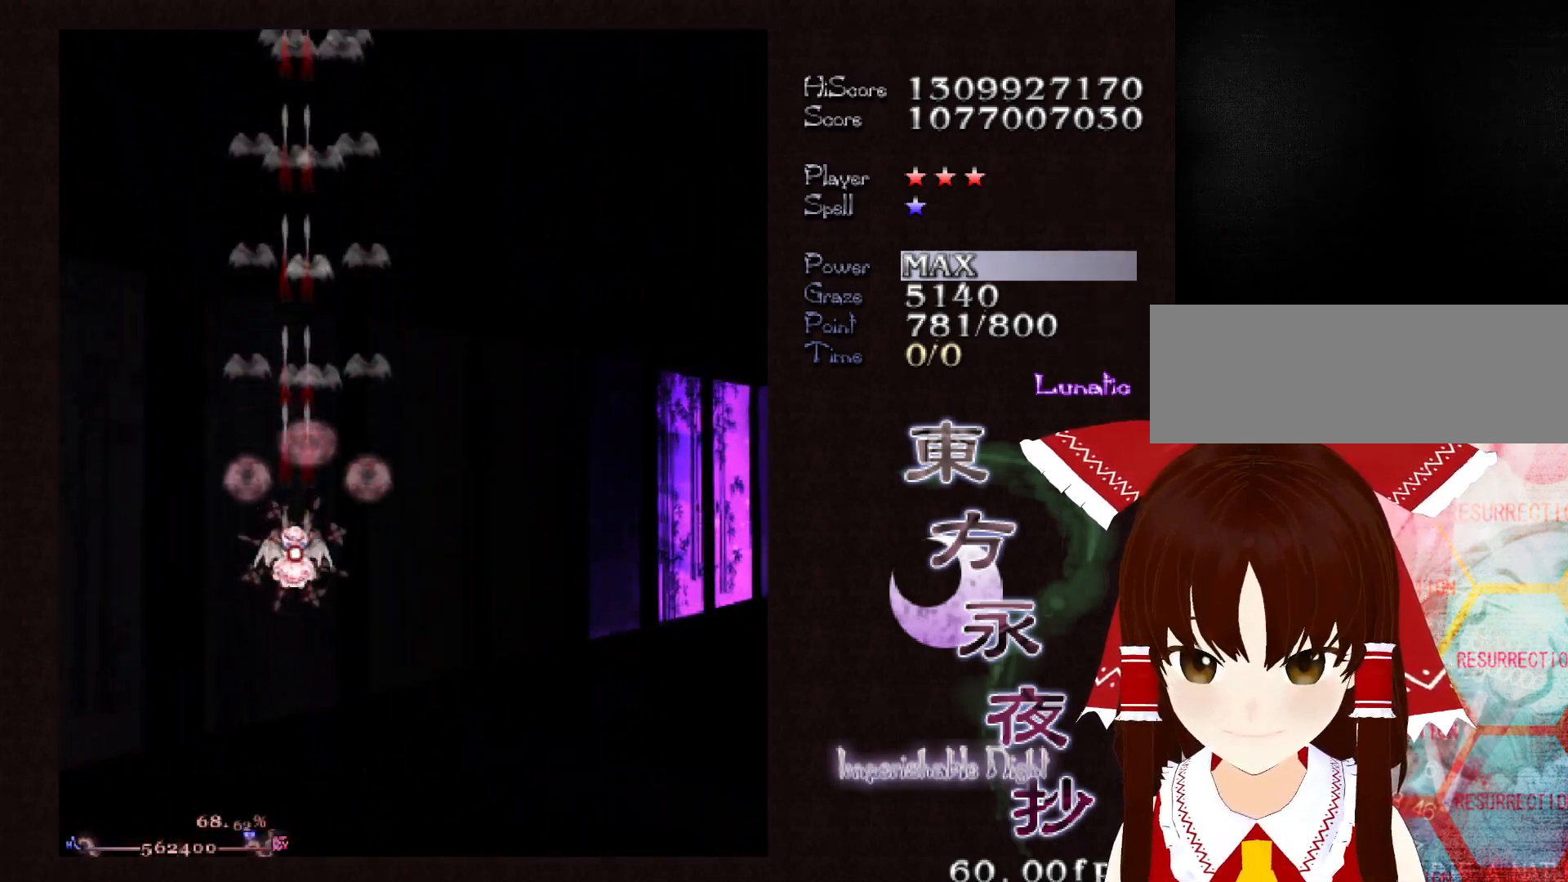
{"keys": ["shift"], "events": [[283, "right", "down"], [317, "right", "up"]]}
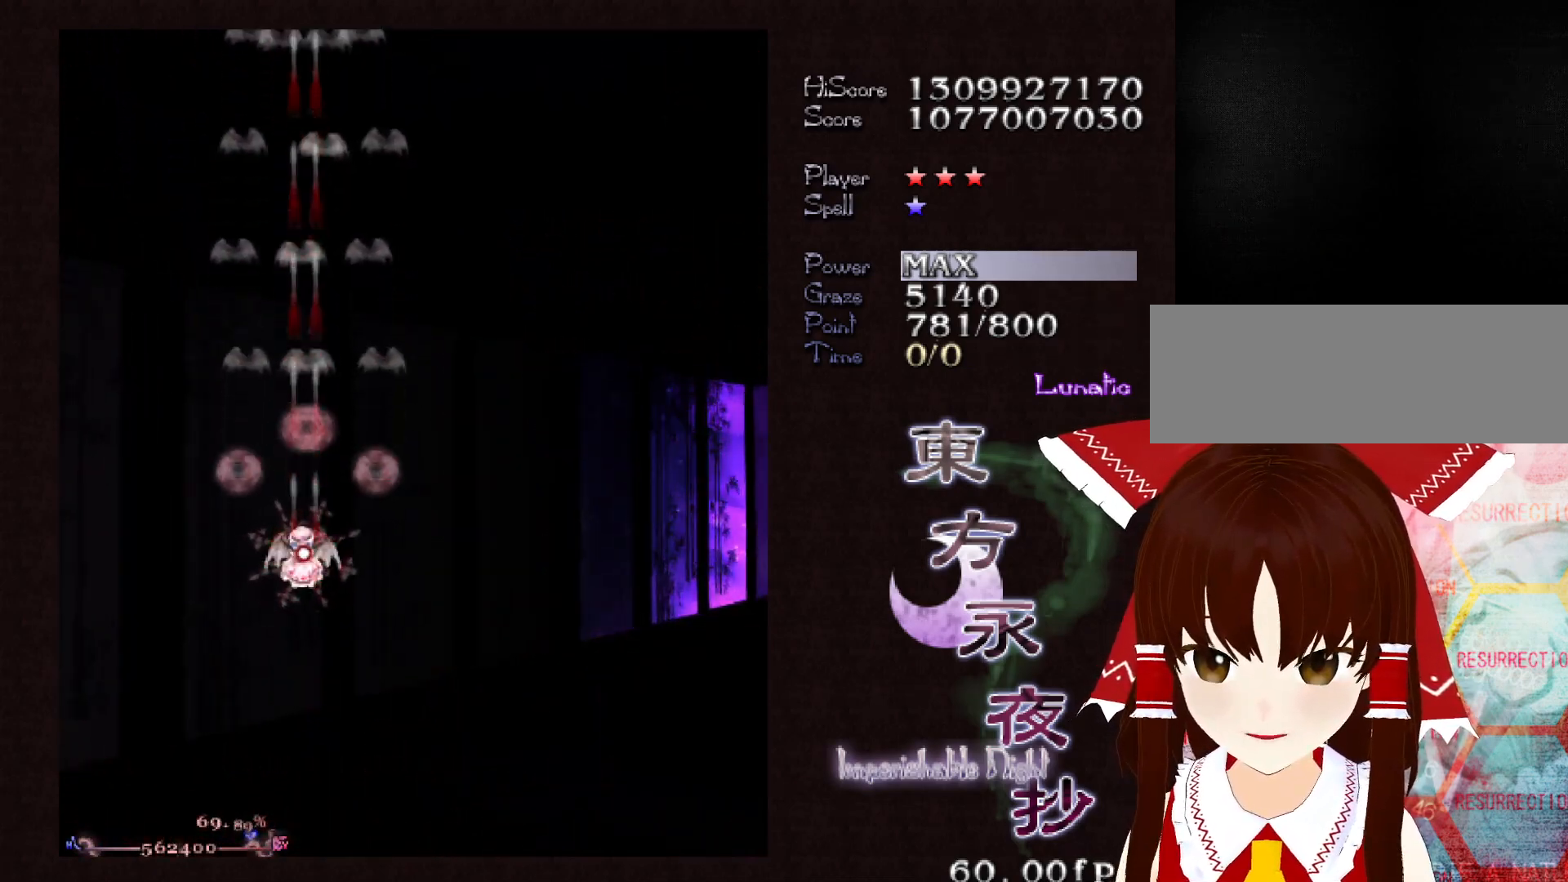
{"keys": ["shift"], "events": []}
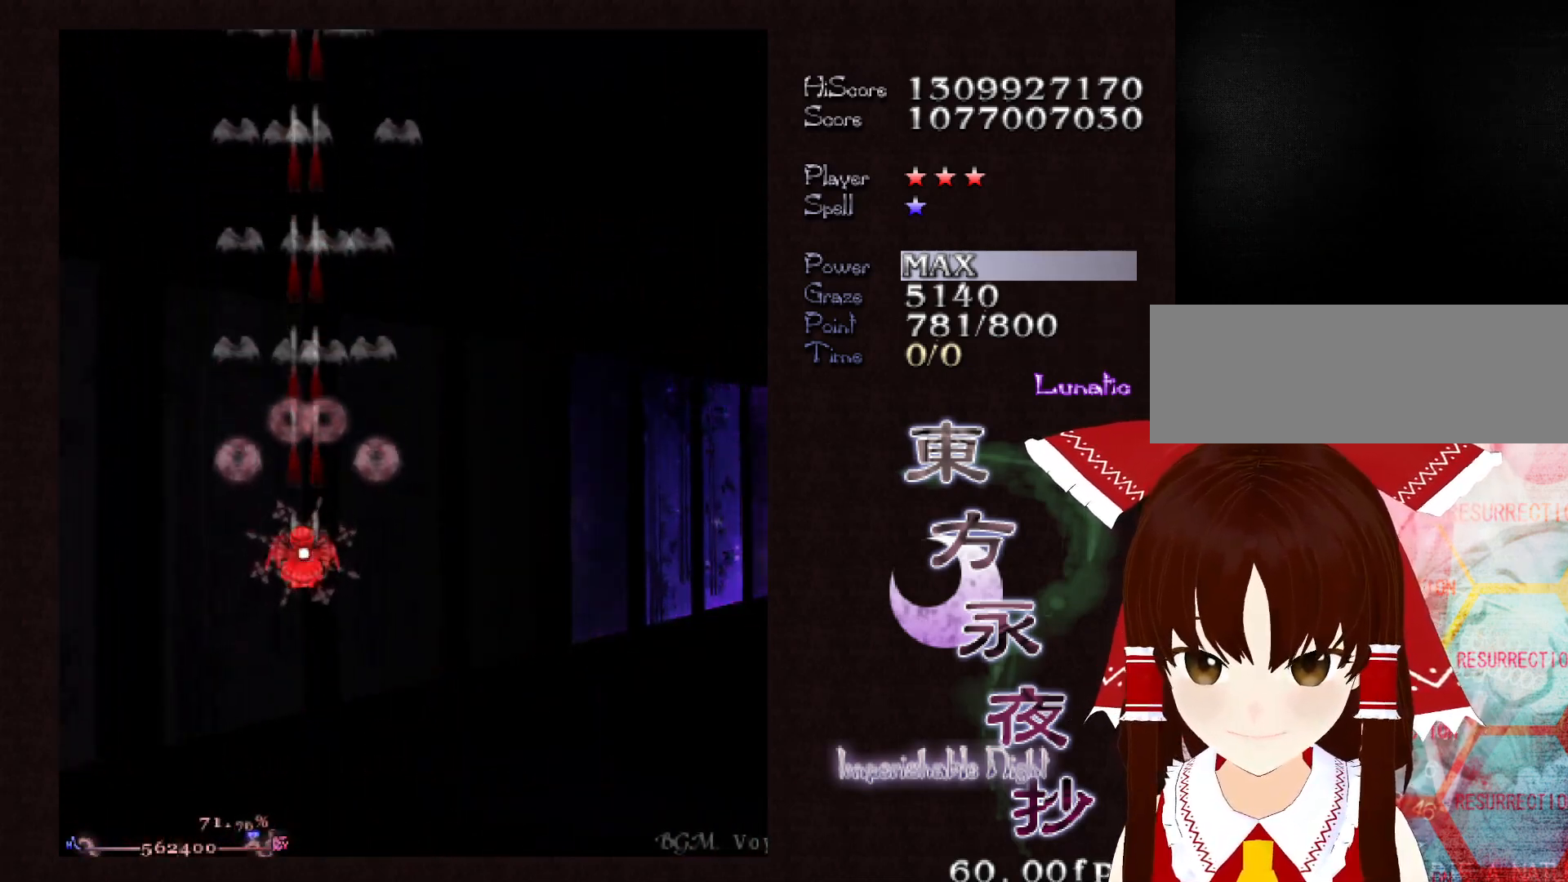
{"keys": ["shift"], "events": []}
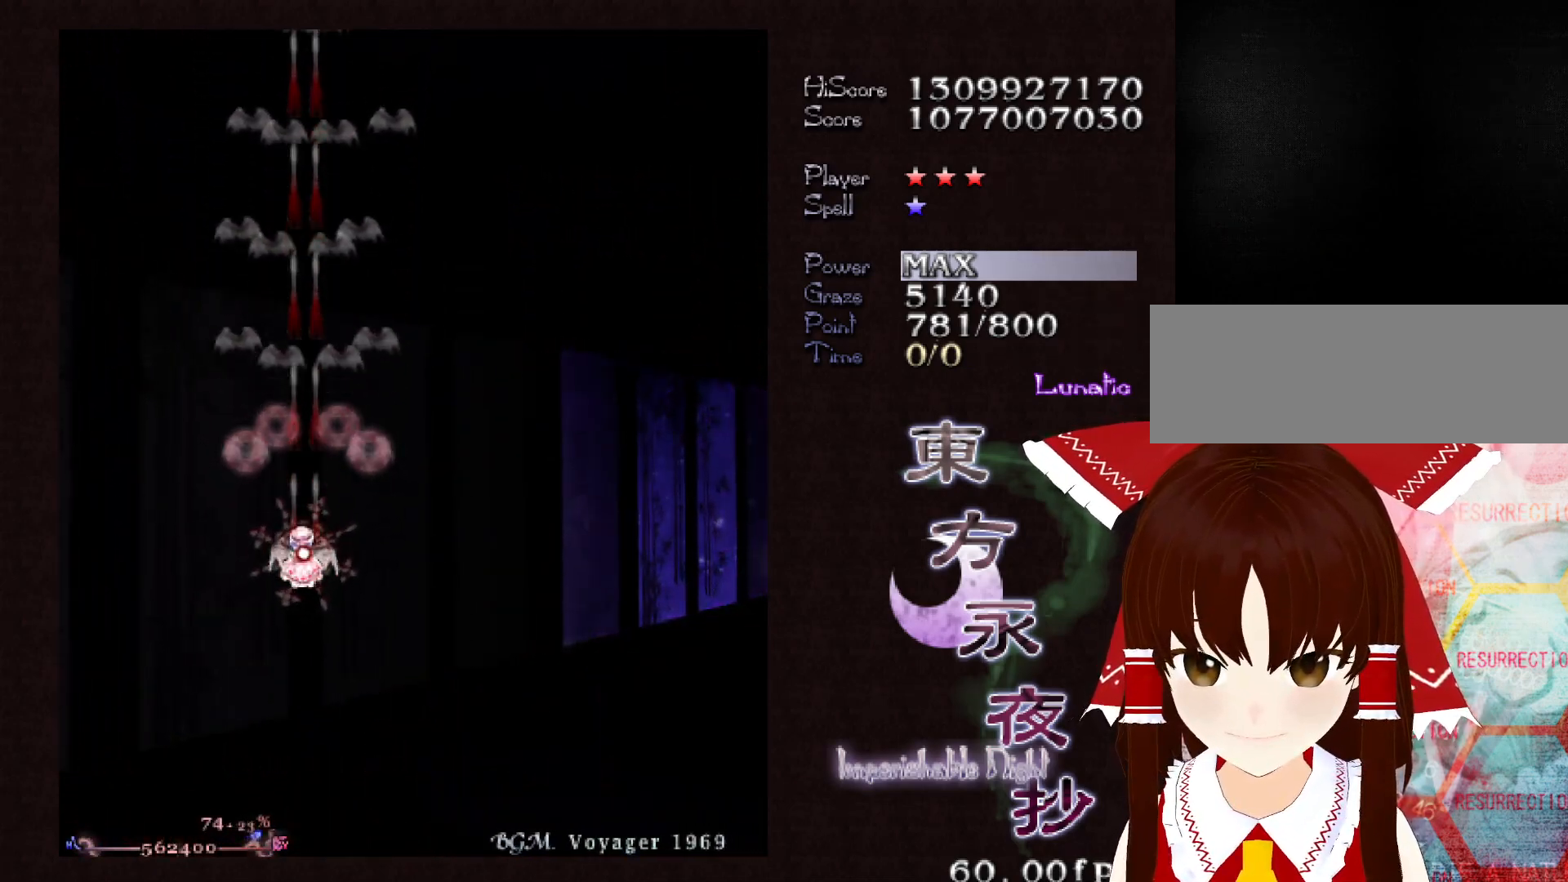
{"keys": ["shift"], "events": []}
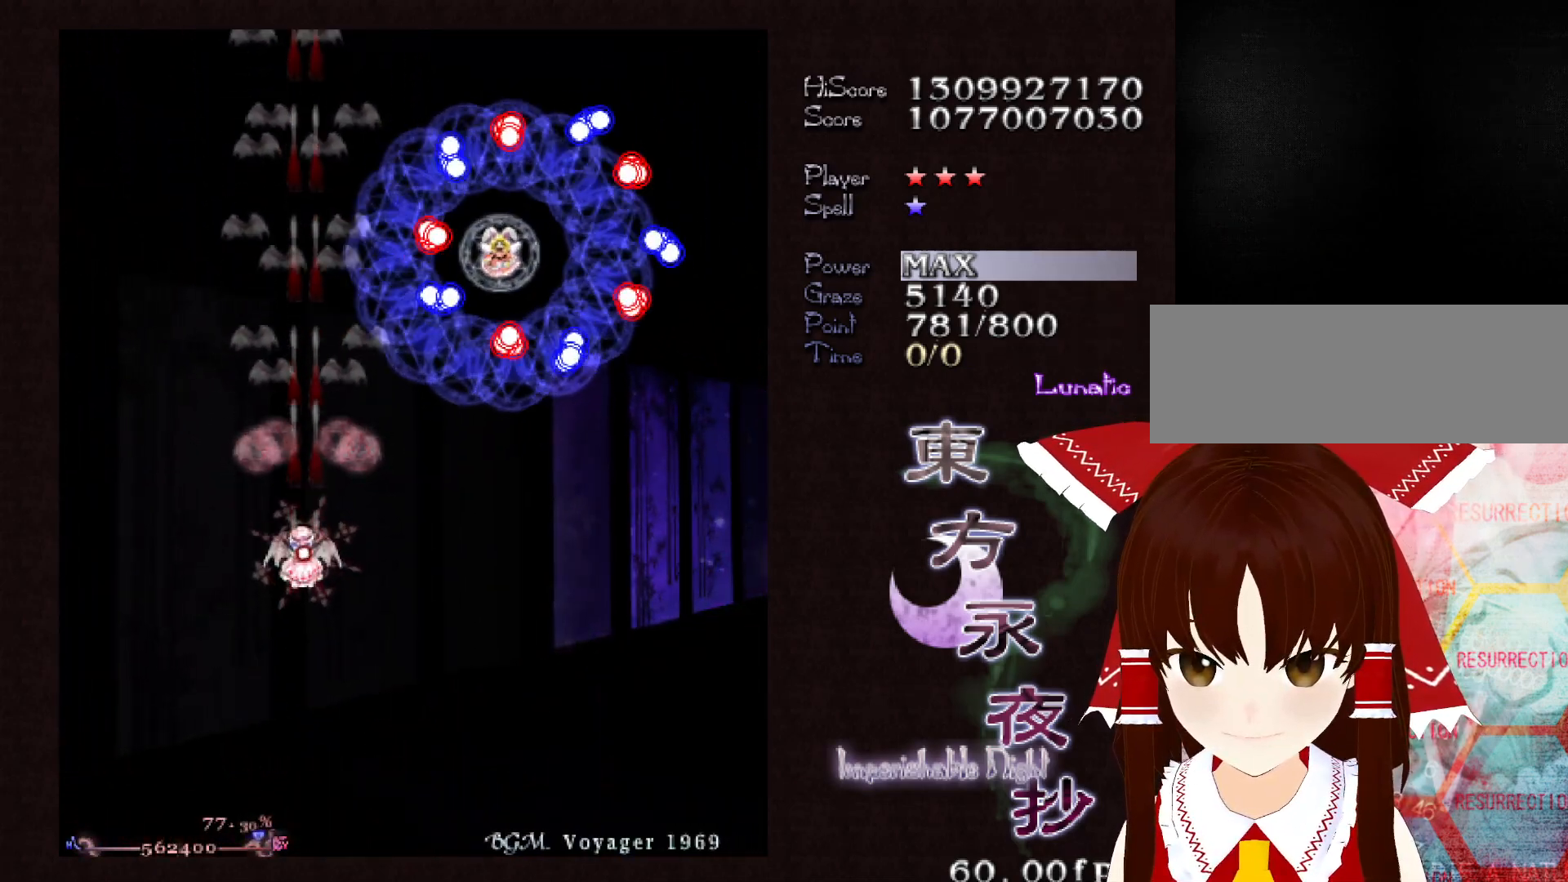
{"keys": ["down", "shift"], "events": [[433, "down", "down"]]}
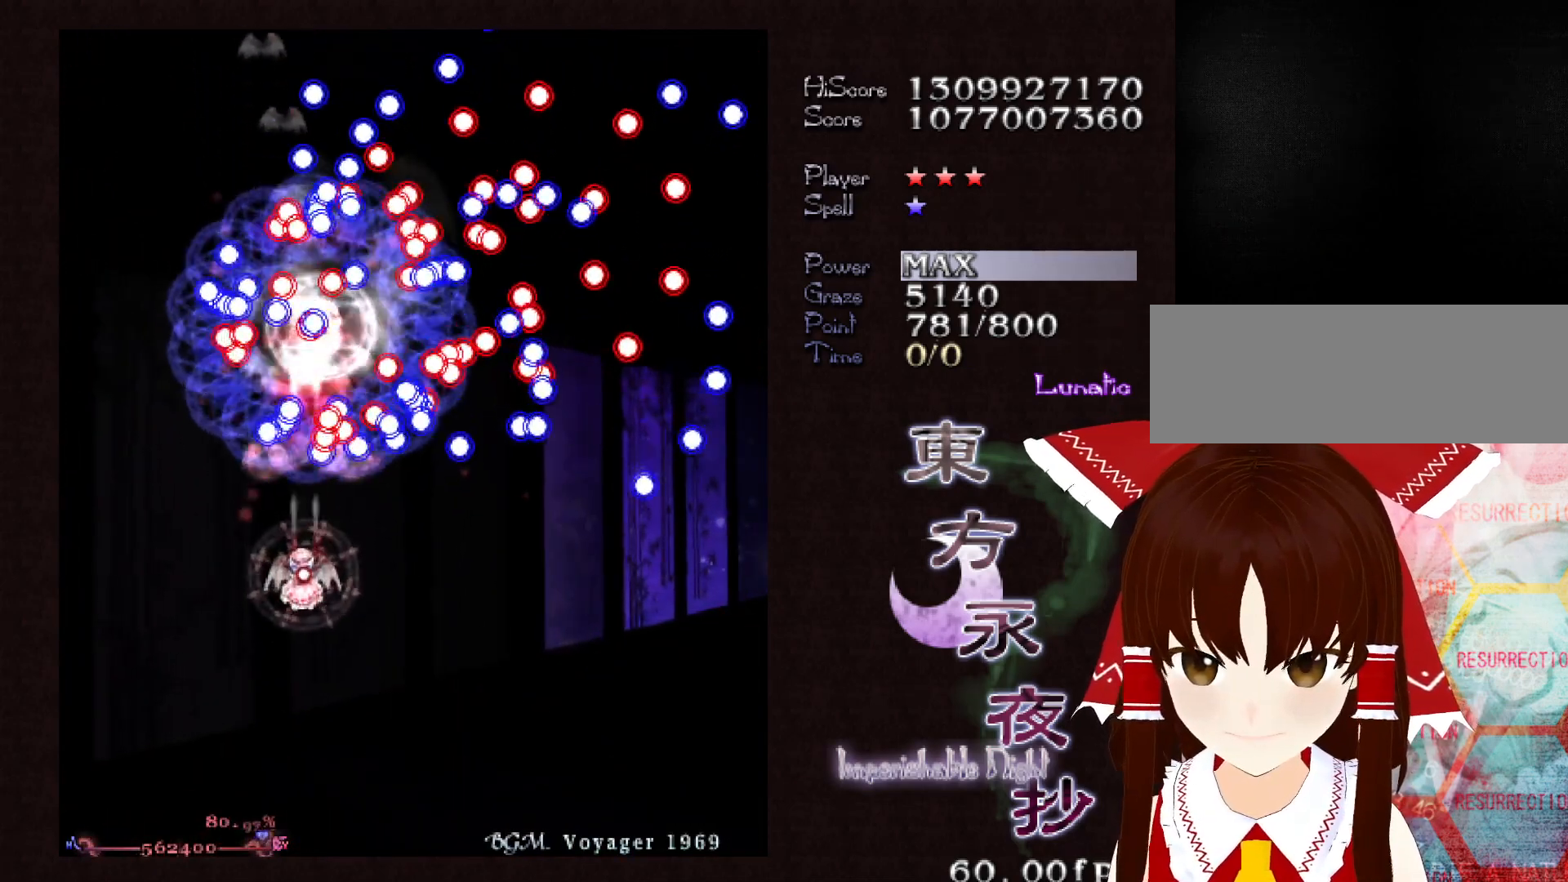
{"keys": ["down", "shift"], "events": [[33, "down", "up"], [117, "down", "down"]]}
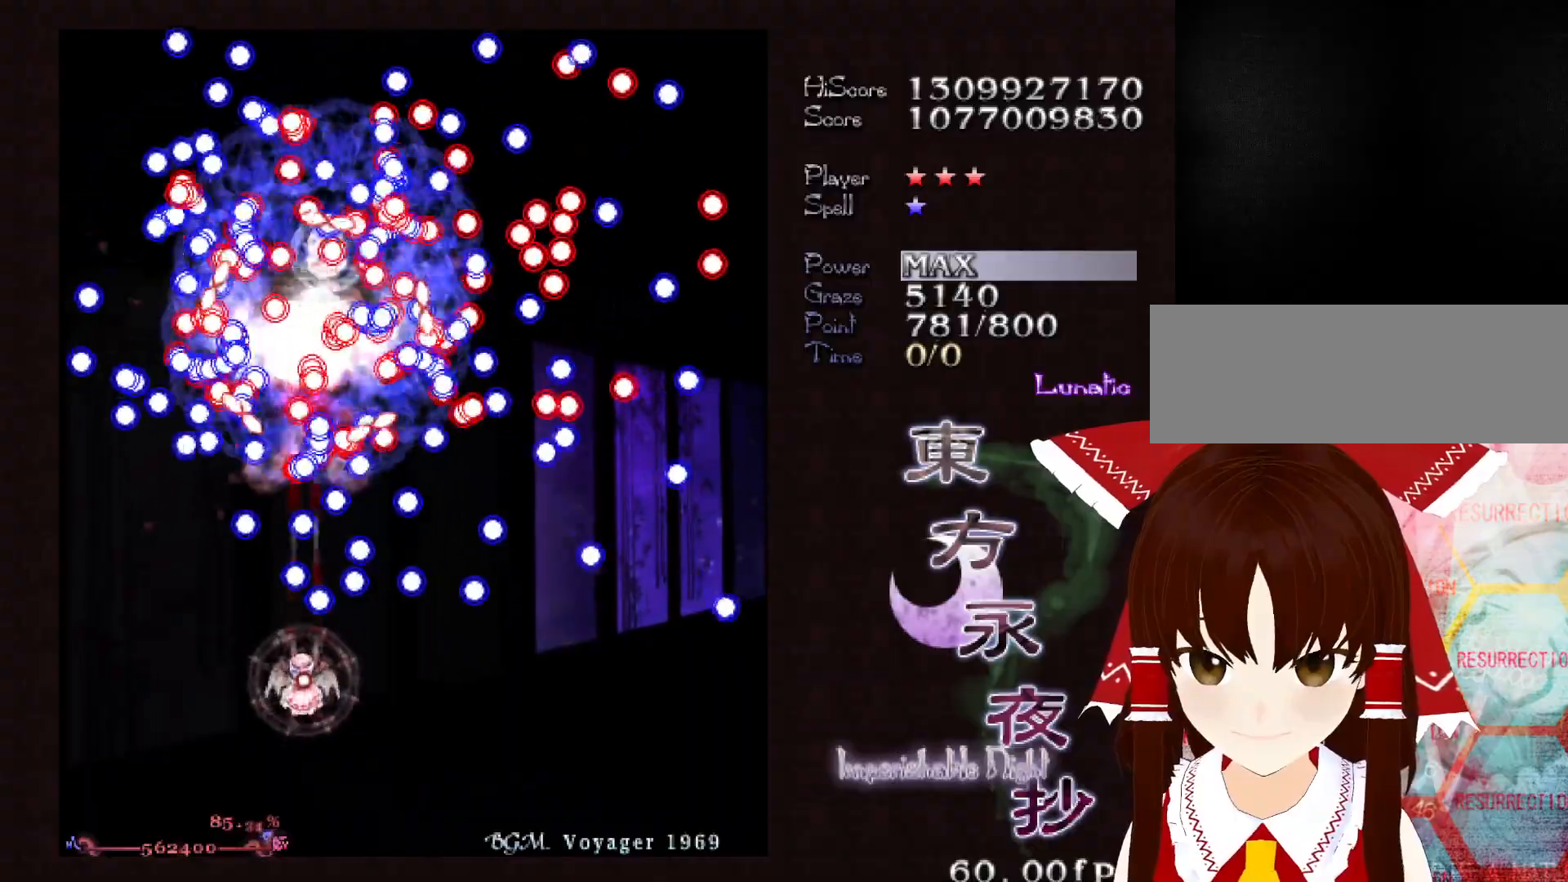
{"keys": ["down", "right", "shift"], "events": [[317, "right", "down"], [417, "right", "up"], [500, "right", "down"]]}
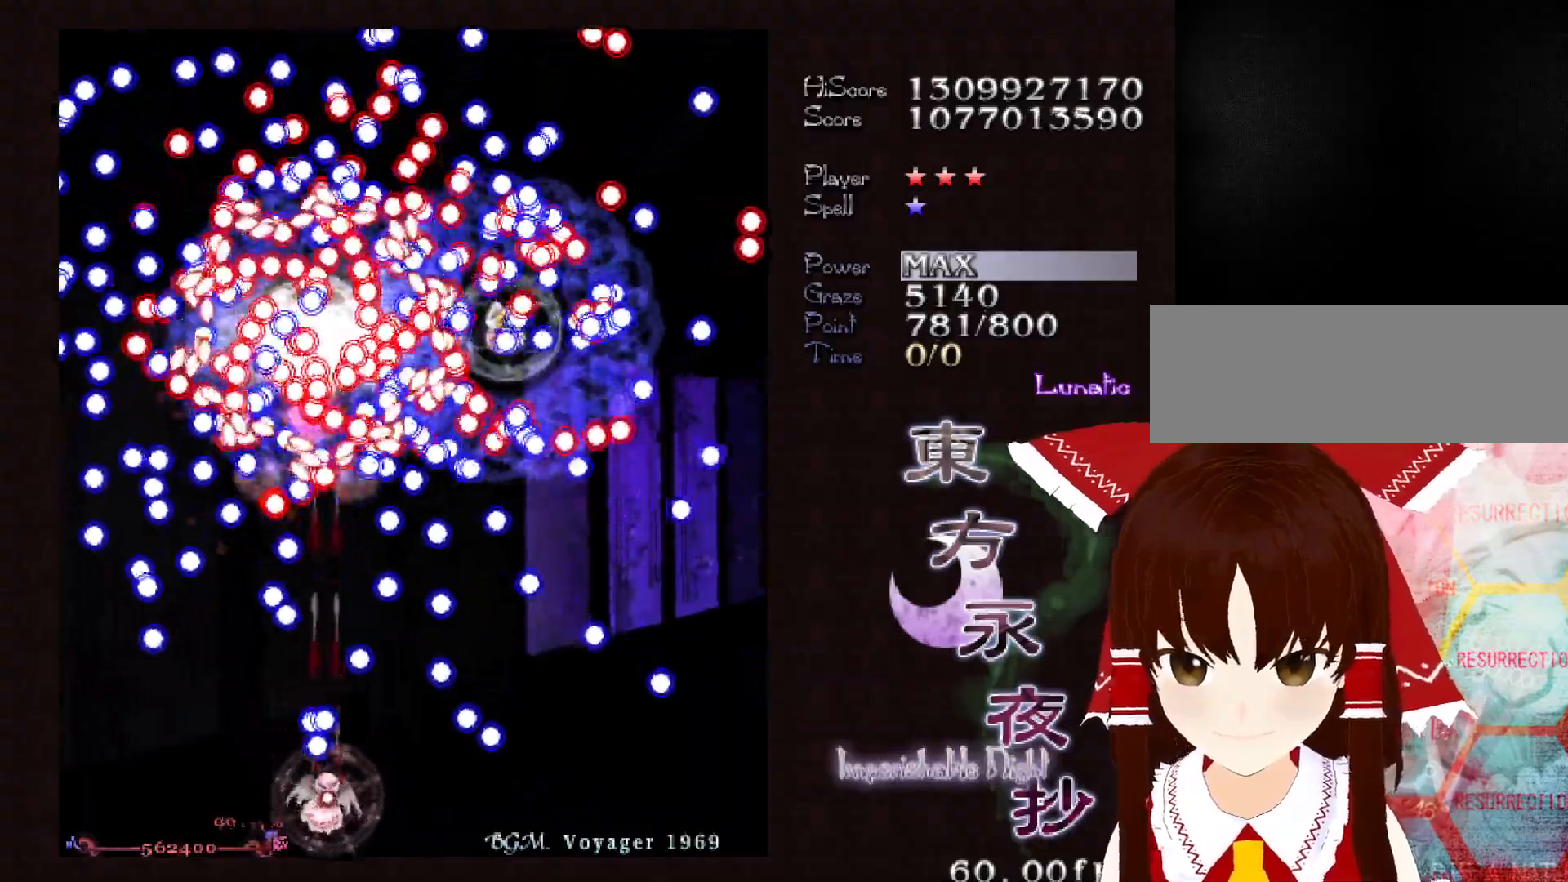
{"keys": ["down", "shift"], "events": [[250, "right", "up"], [333, "right", "down"], [433, "right", "up"]]}
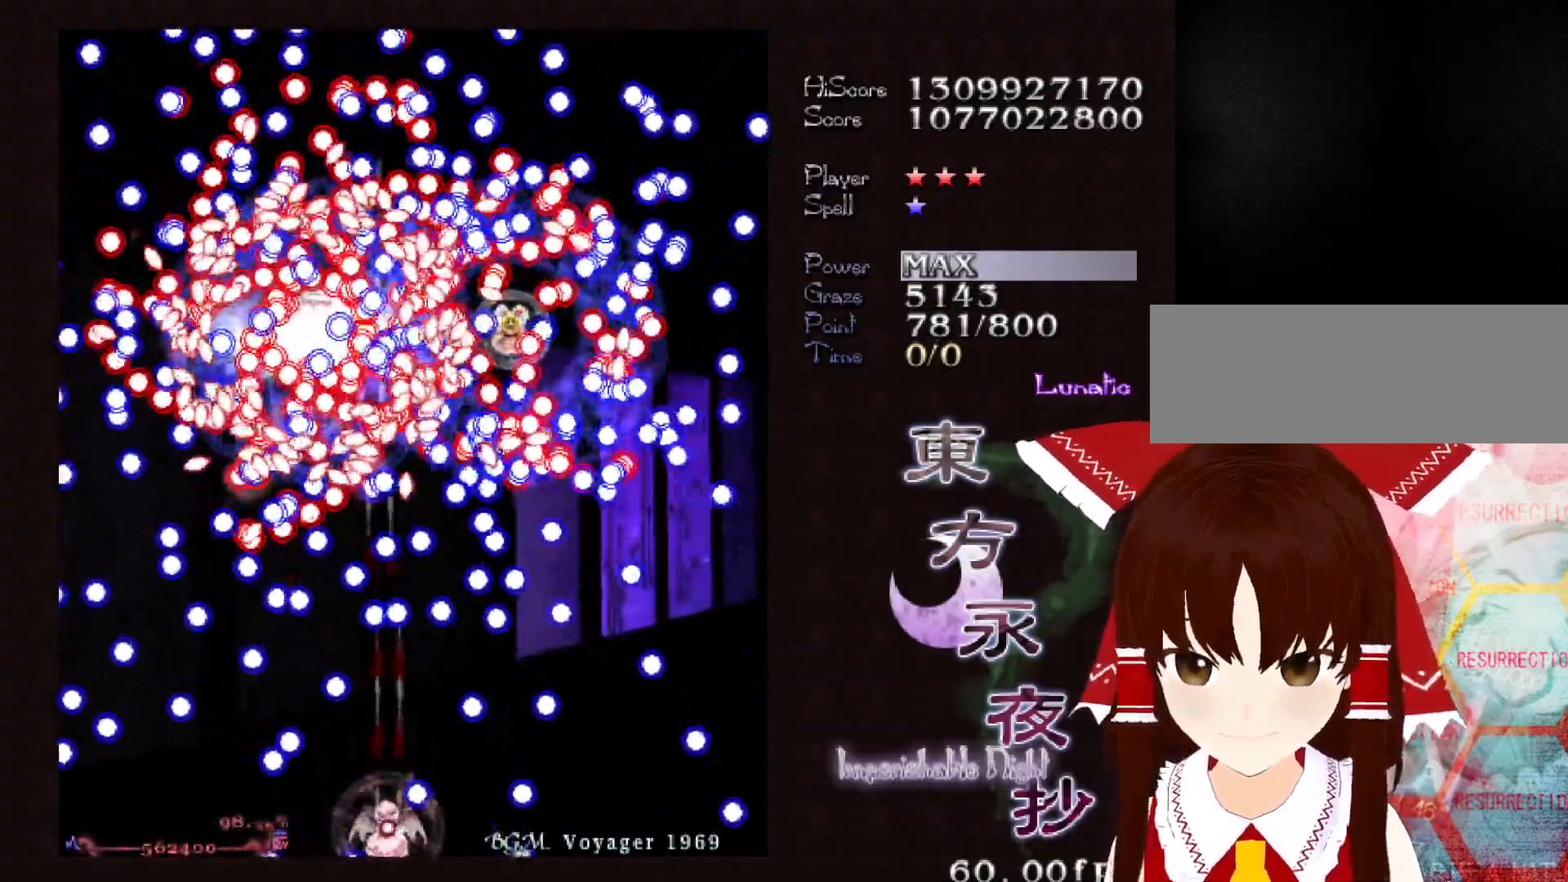
{"keys": ["down", "shift"], "events": [[67, "left", "down"], [267, "left", "up"]]}
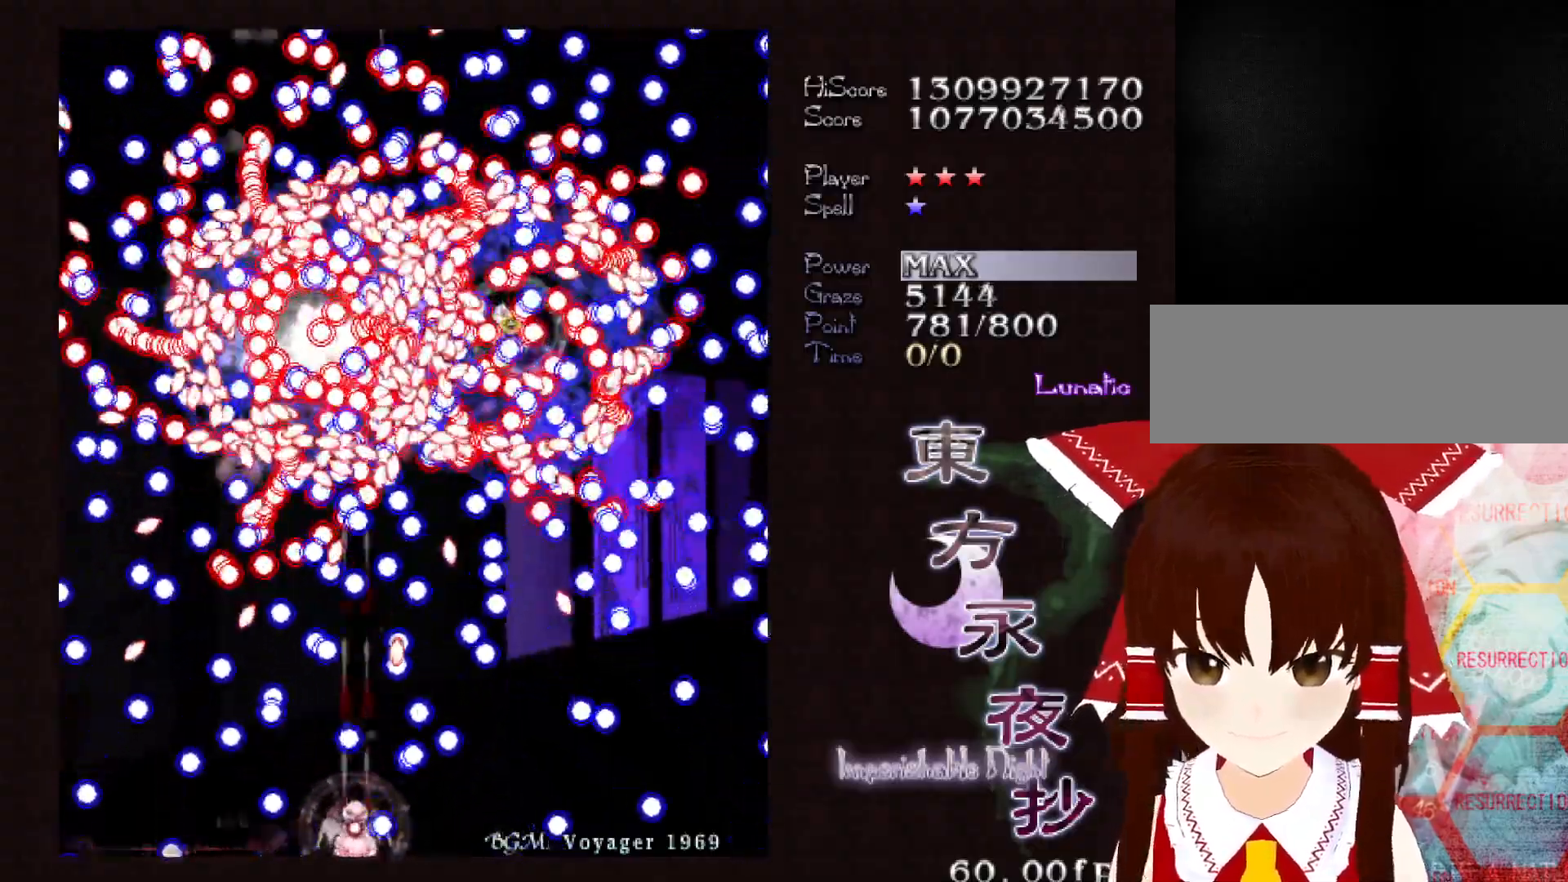
{"keys": ["shift"], "events": [[33, "left", "down"], [83, "left", "up"], [133, "down", "up"], [267, "up", "down"], [367, "up", "up"]]}
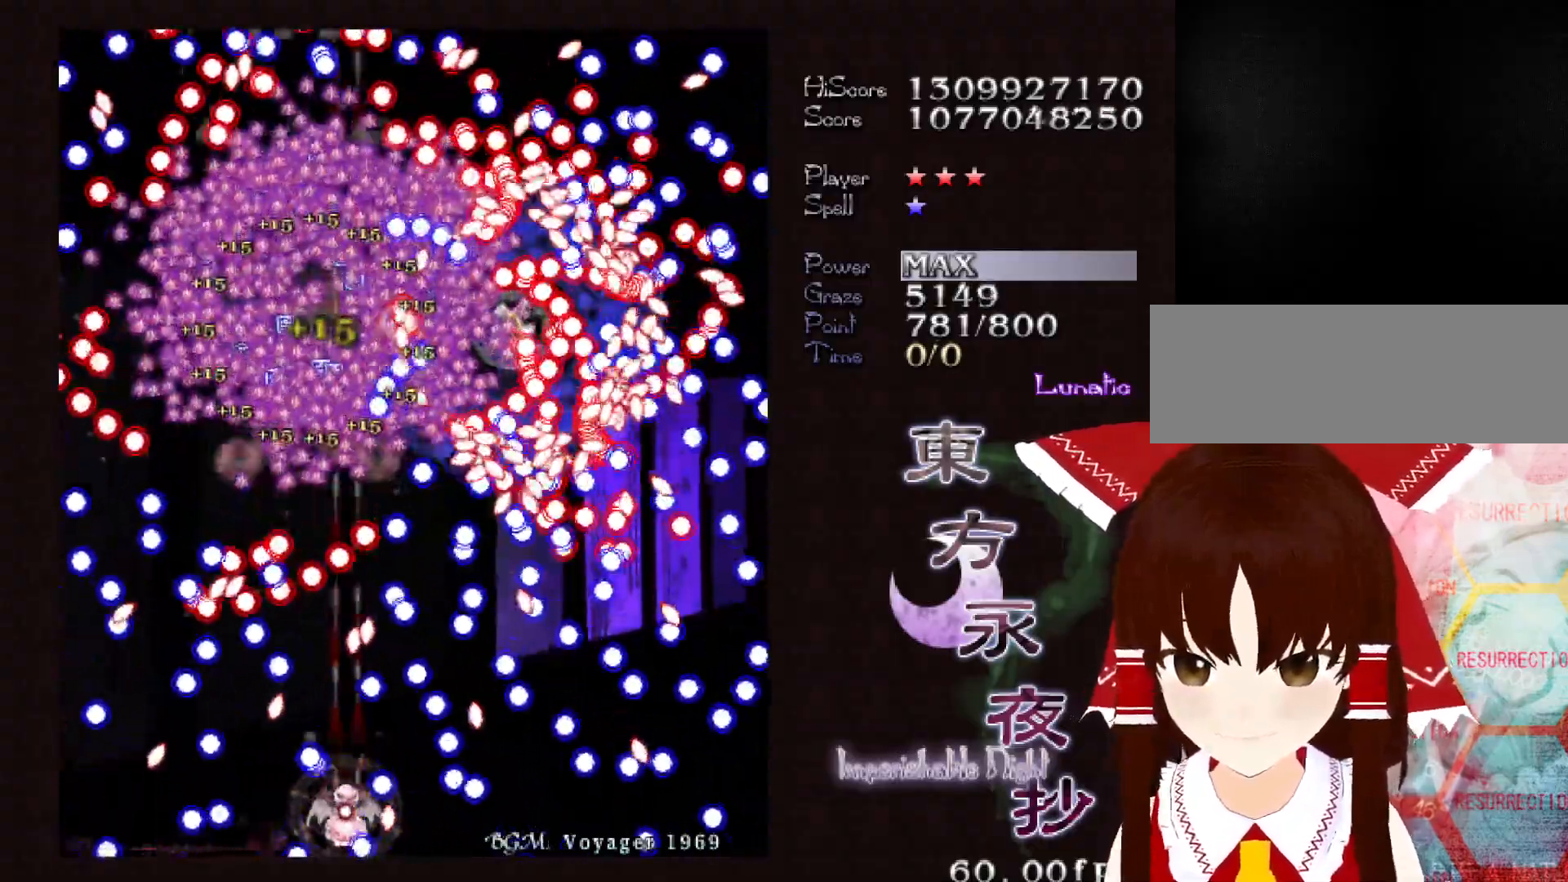
{"keys": ["down", "right", "shift"], "events": [[50, "right", "down"], [200, "right", "up"], [383, "down", "down"], [383, "right", "down"]]}
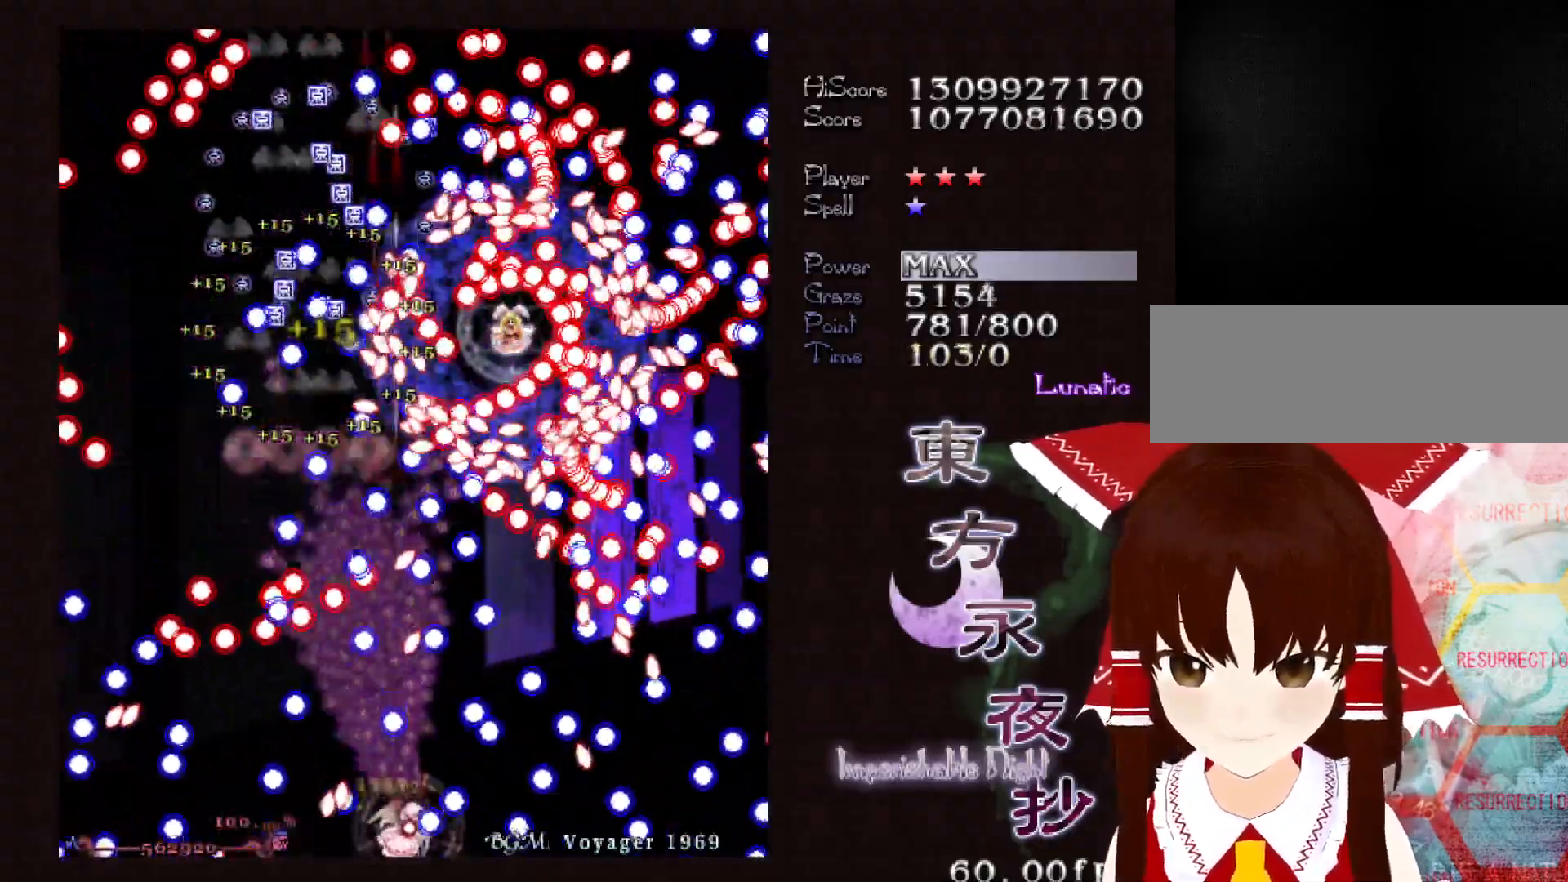
{"keys": ["right", "shift"], "events": [[33, "down", "up"], [33, "right", "up"], [117, "up", "down"], [217, "up", "up"], [450, "right", "down"]]}
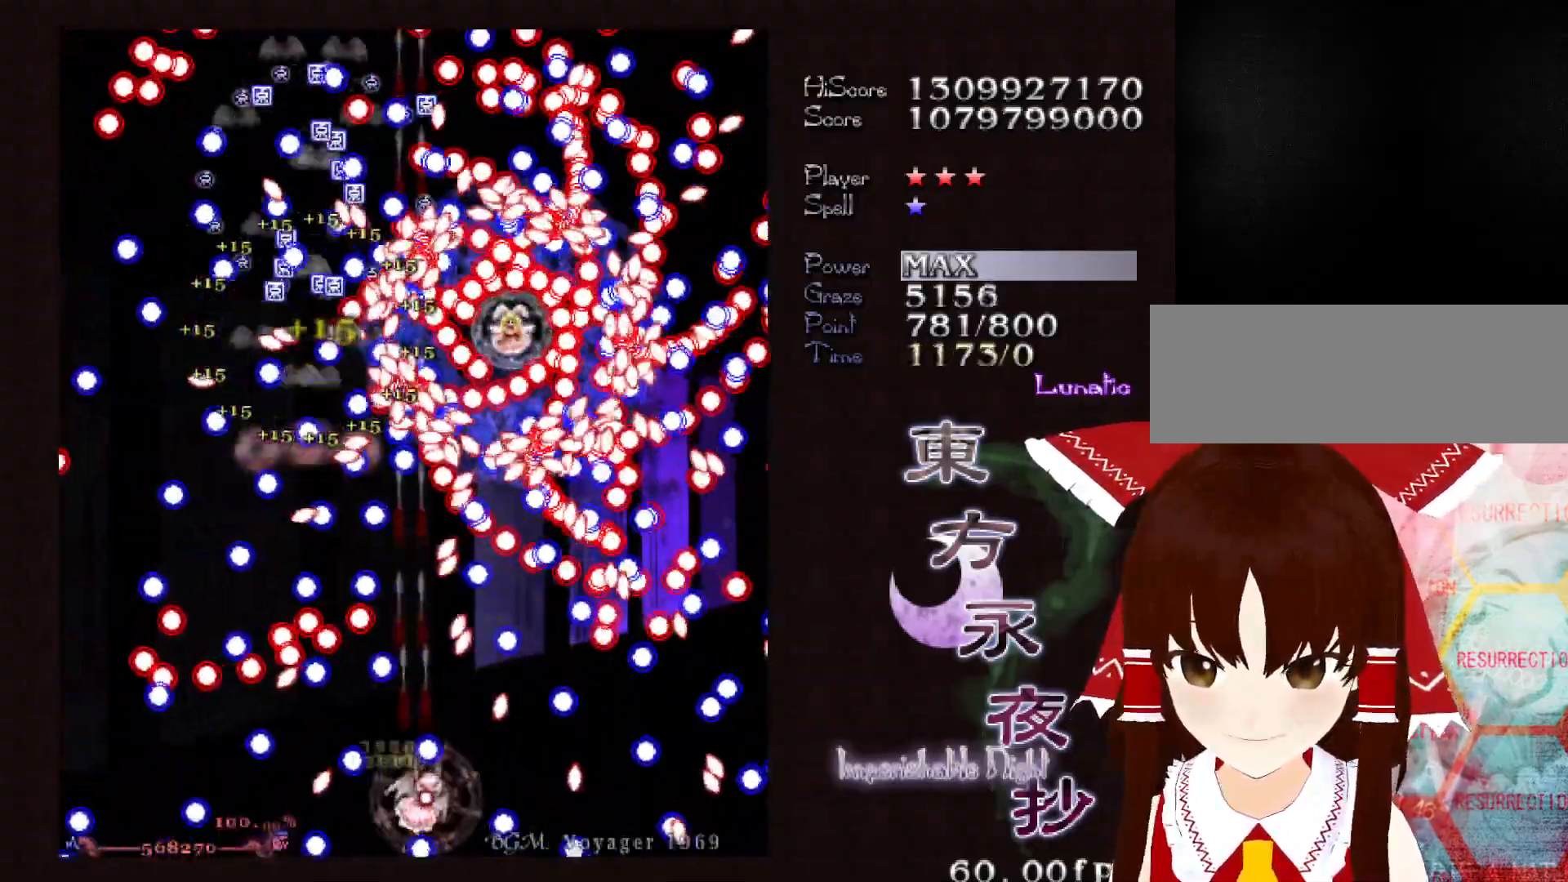
{"keys": ["shift"], "events": [[33, "shift", "up"], [183, "shift", "down"], [233, "right", "up"]]}
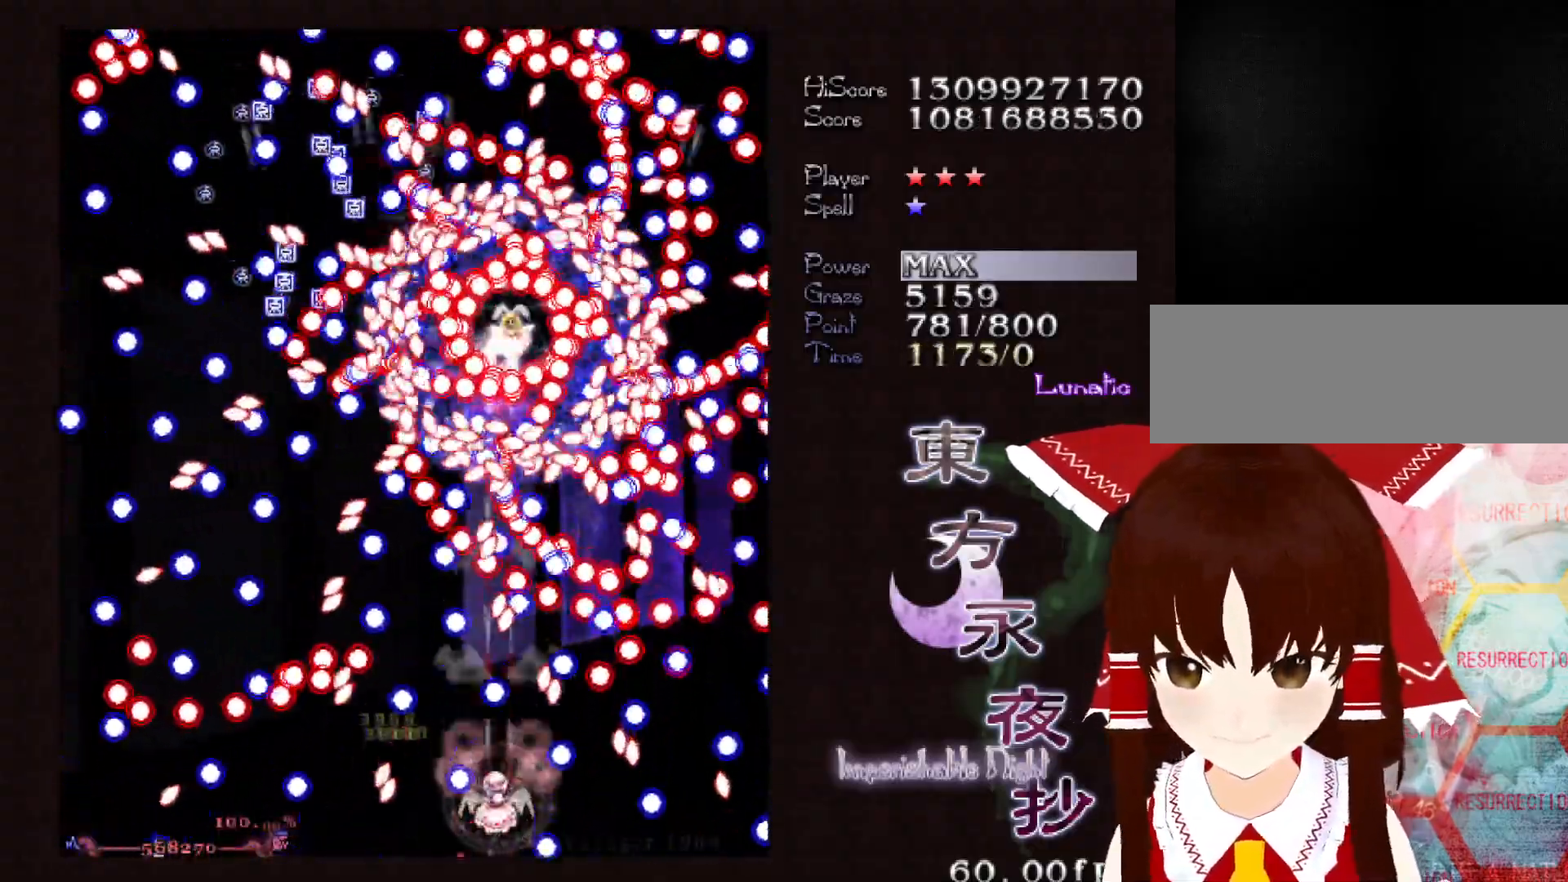
{"keys": ["shift"], "events": [[283, "up", "down"], [383, "up", "up"]]}
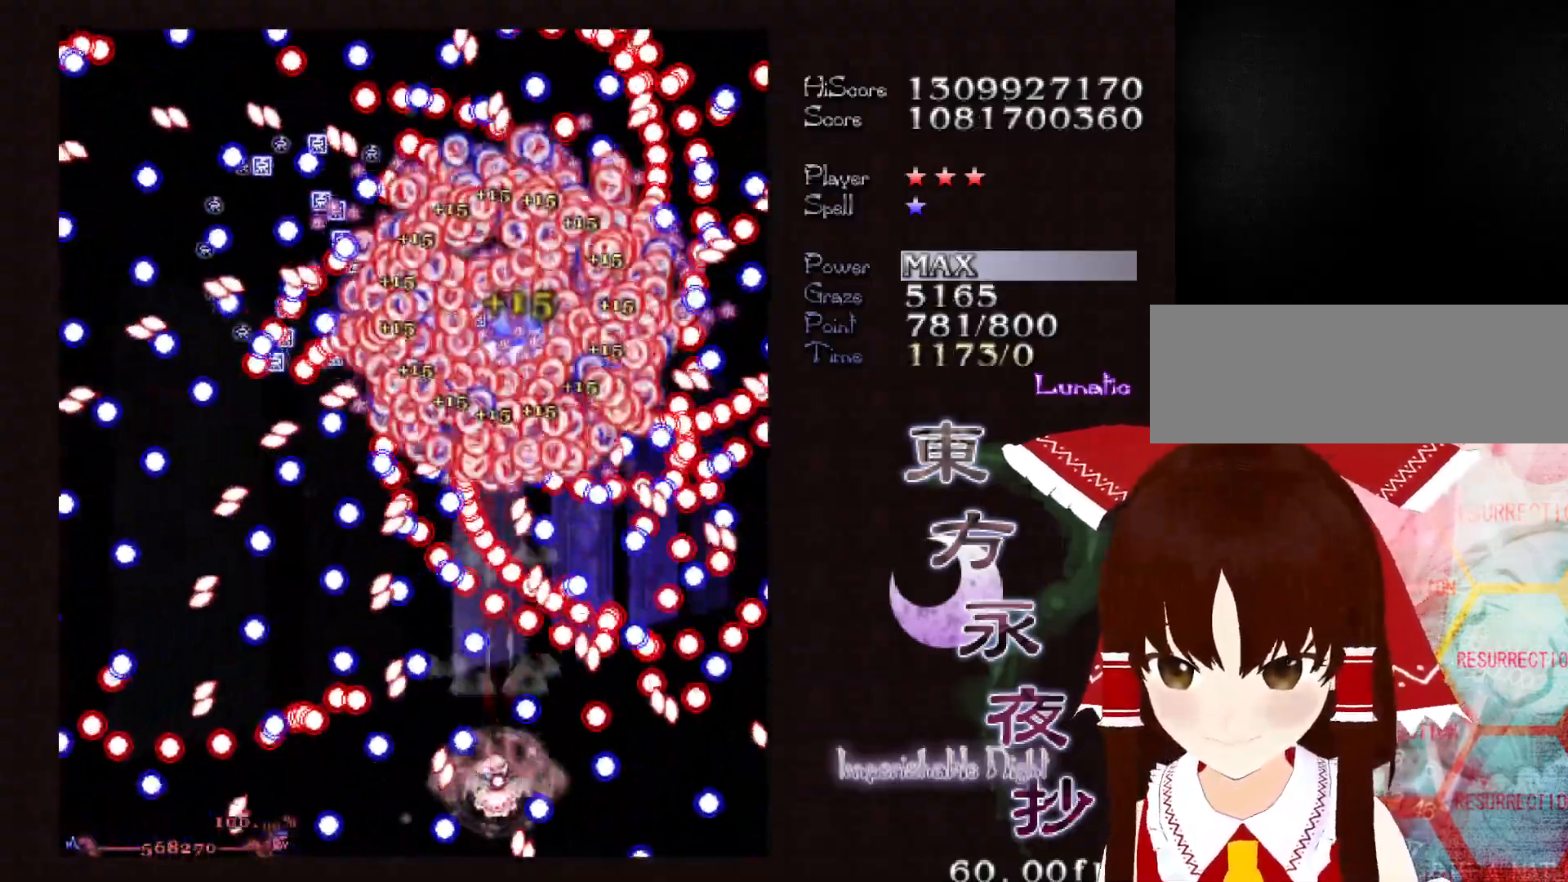
{"keys": ["down", "right", "shift"], "events": [[117, "left", "down"], [217, "left", "up"], [267, "left", "down"], [350, "left", "up"], [400, "down", "down"], [500, "right", "down"]]}
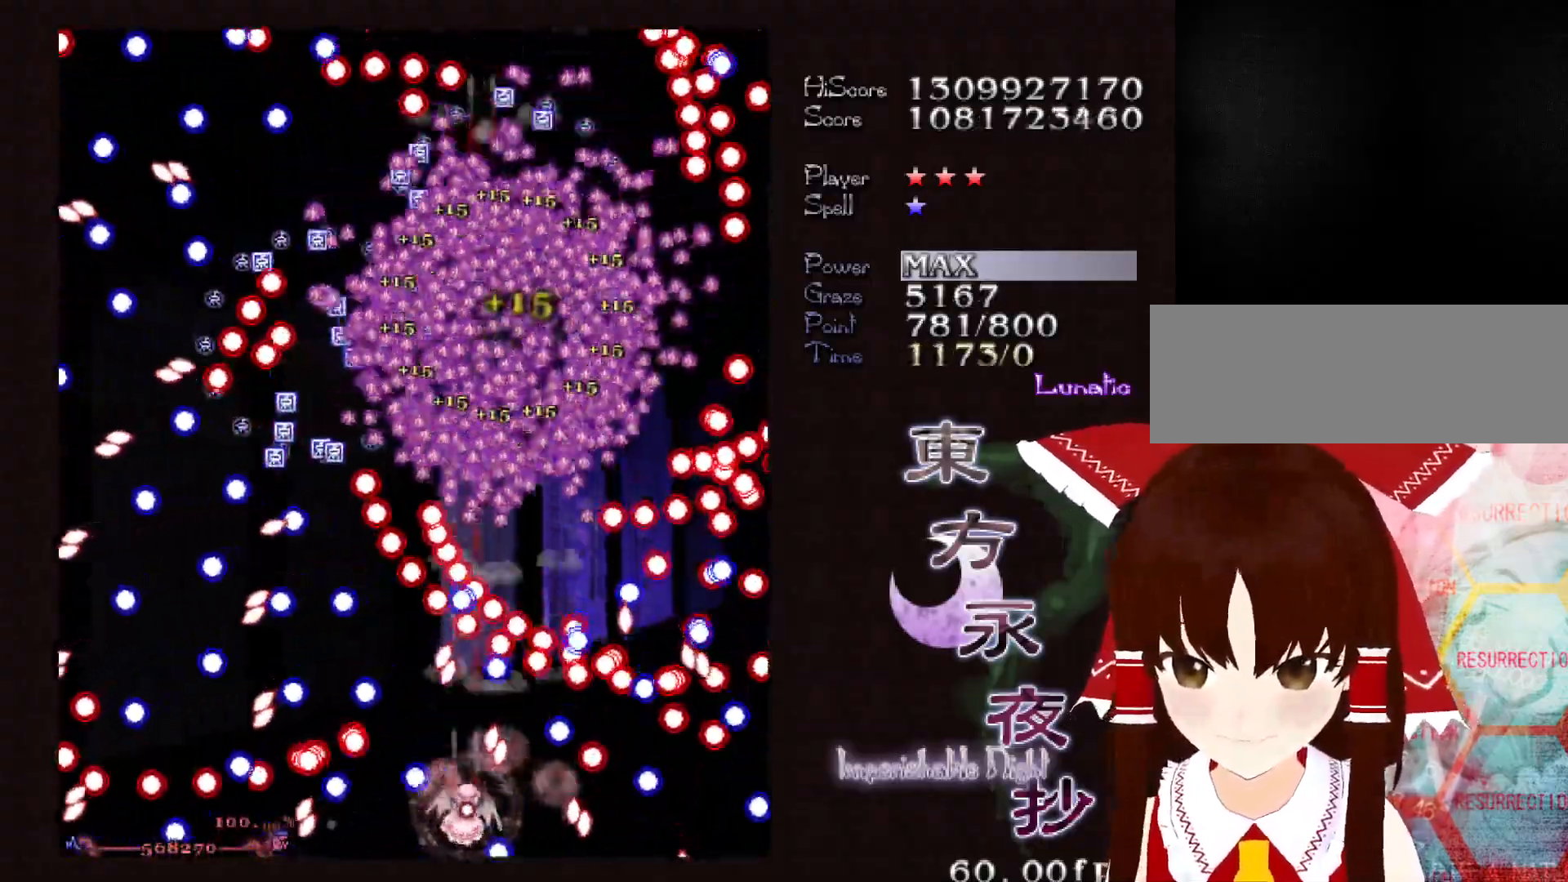
{"keys": ["shift", "up"], "events": [[233, "down", "up"], [233, "right", "up"], [367, "up", "down"]]}
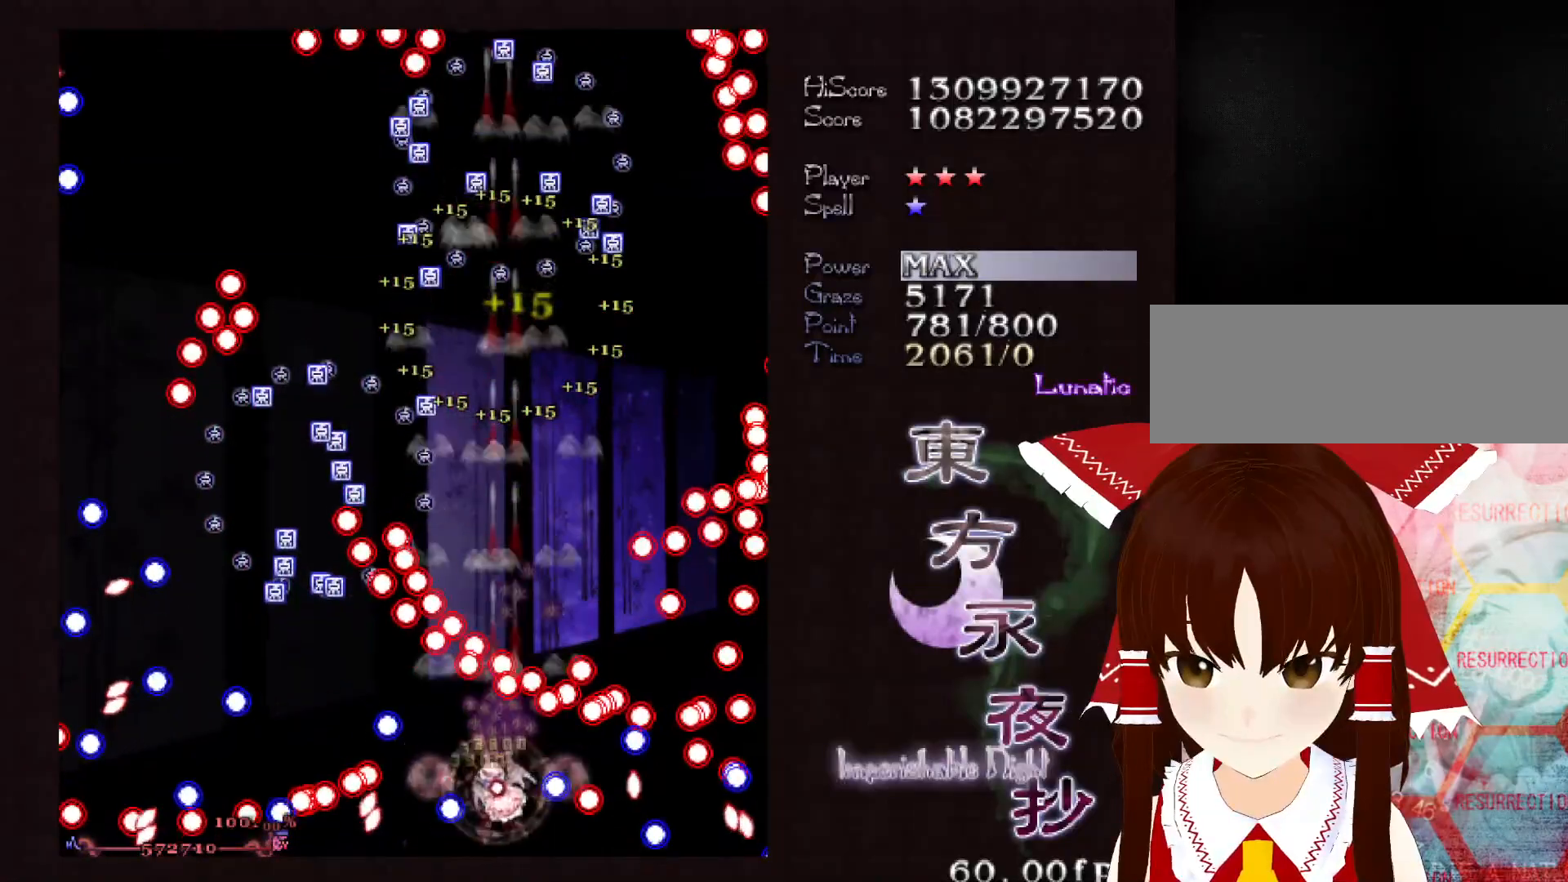
{"keys": ["left"], "events": [[17, "left", "down"], [333, "shift", "up"], [333, "up", "up"]]}
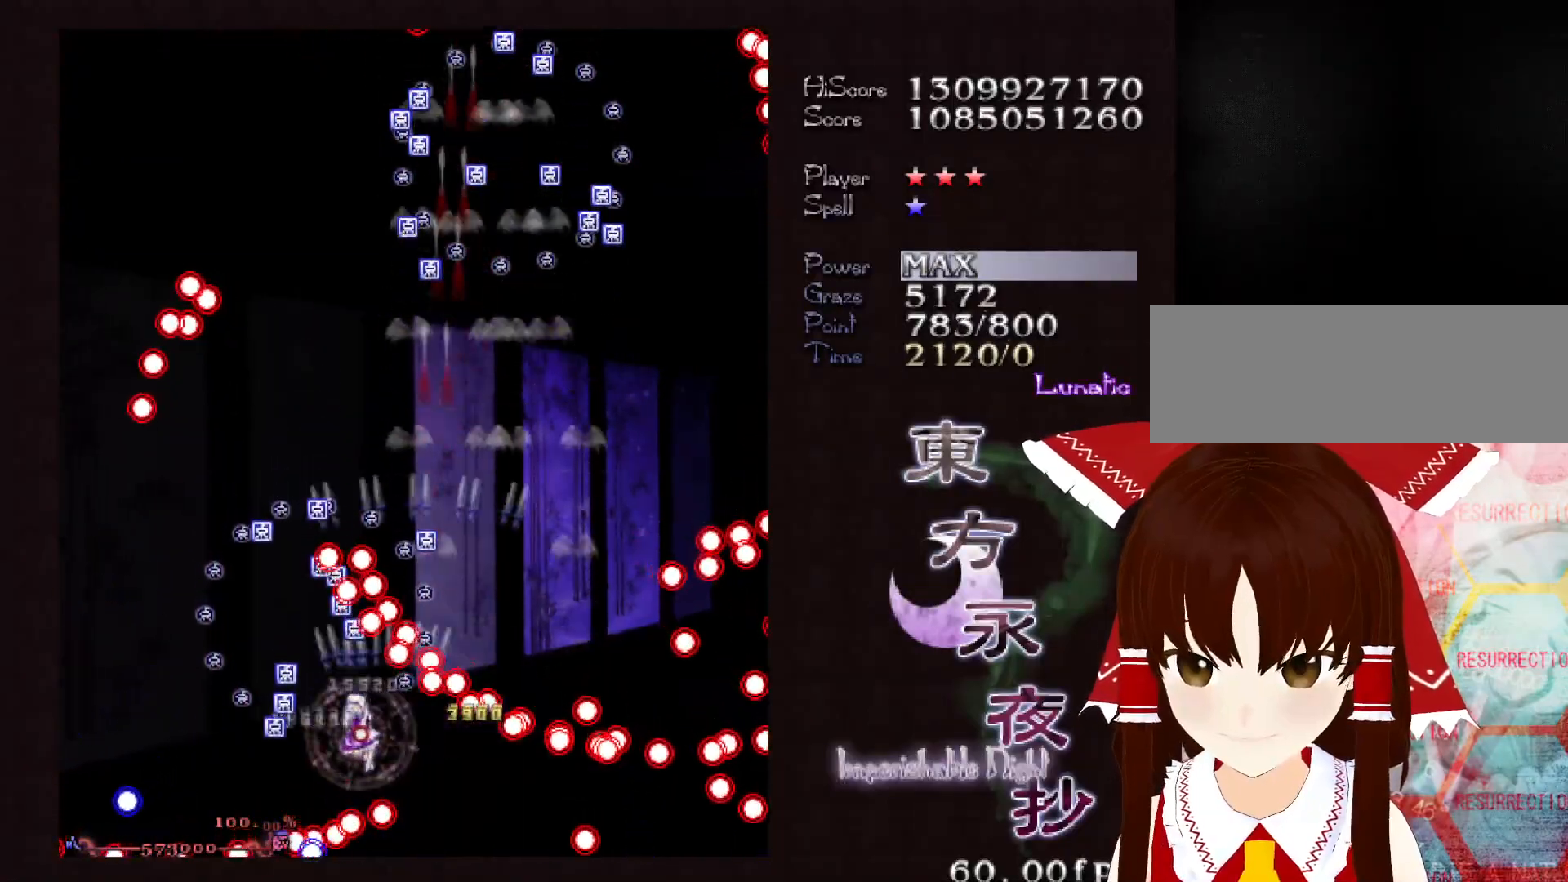
{"keys": ["up"], "events": [[83, "up", "down"], [350, "left", "up"]]}
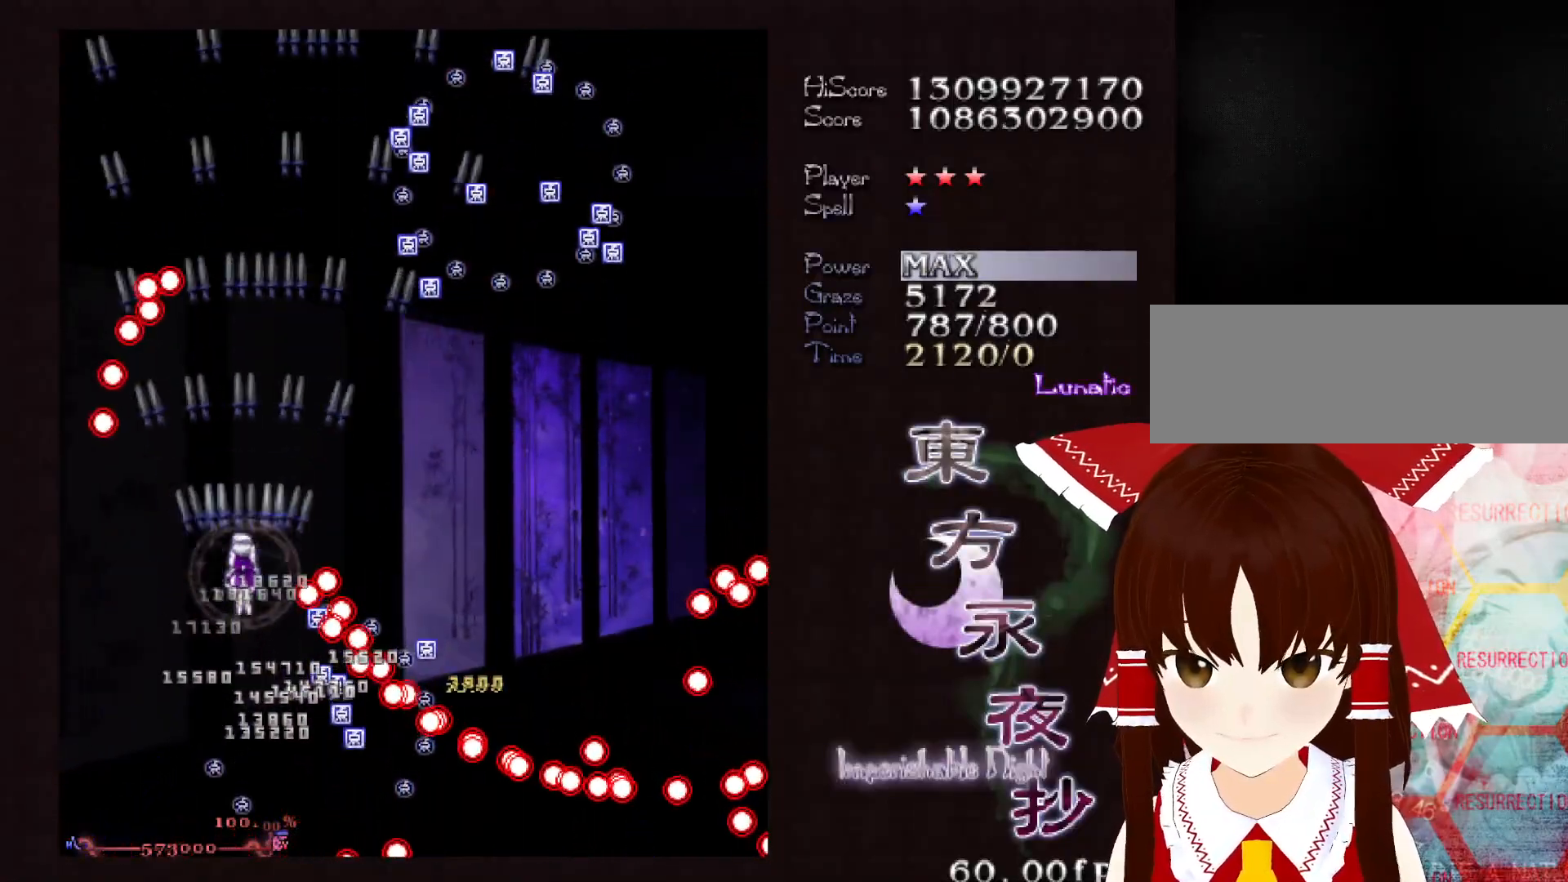
{"keys": ["right", "up"], "events": [[50, "right", "down"]]}
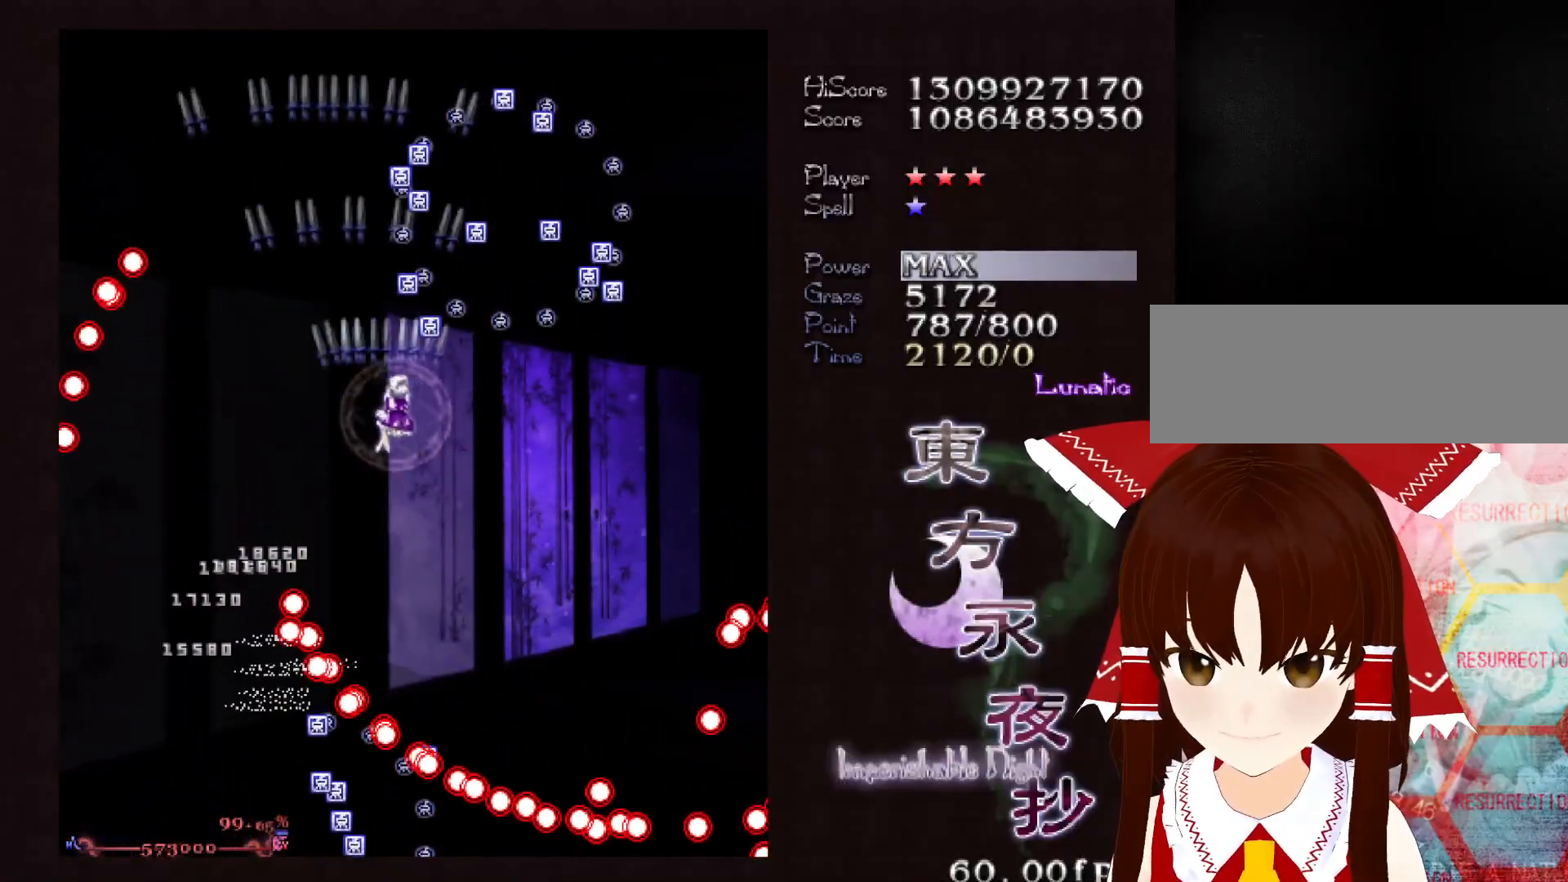
{"keys": ["up"], "events": [[150, "right", "up"]]}
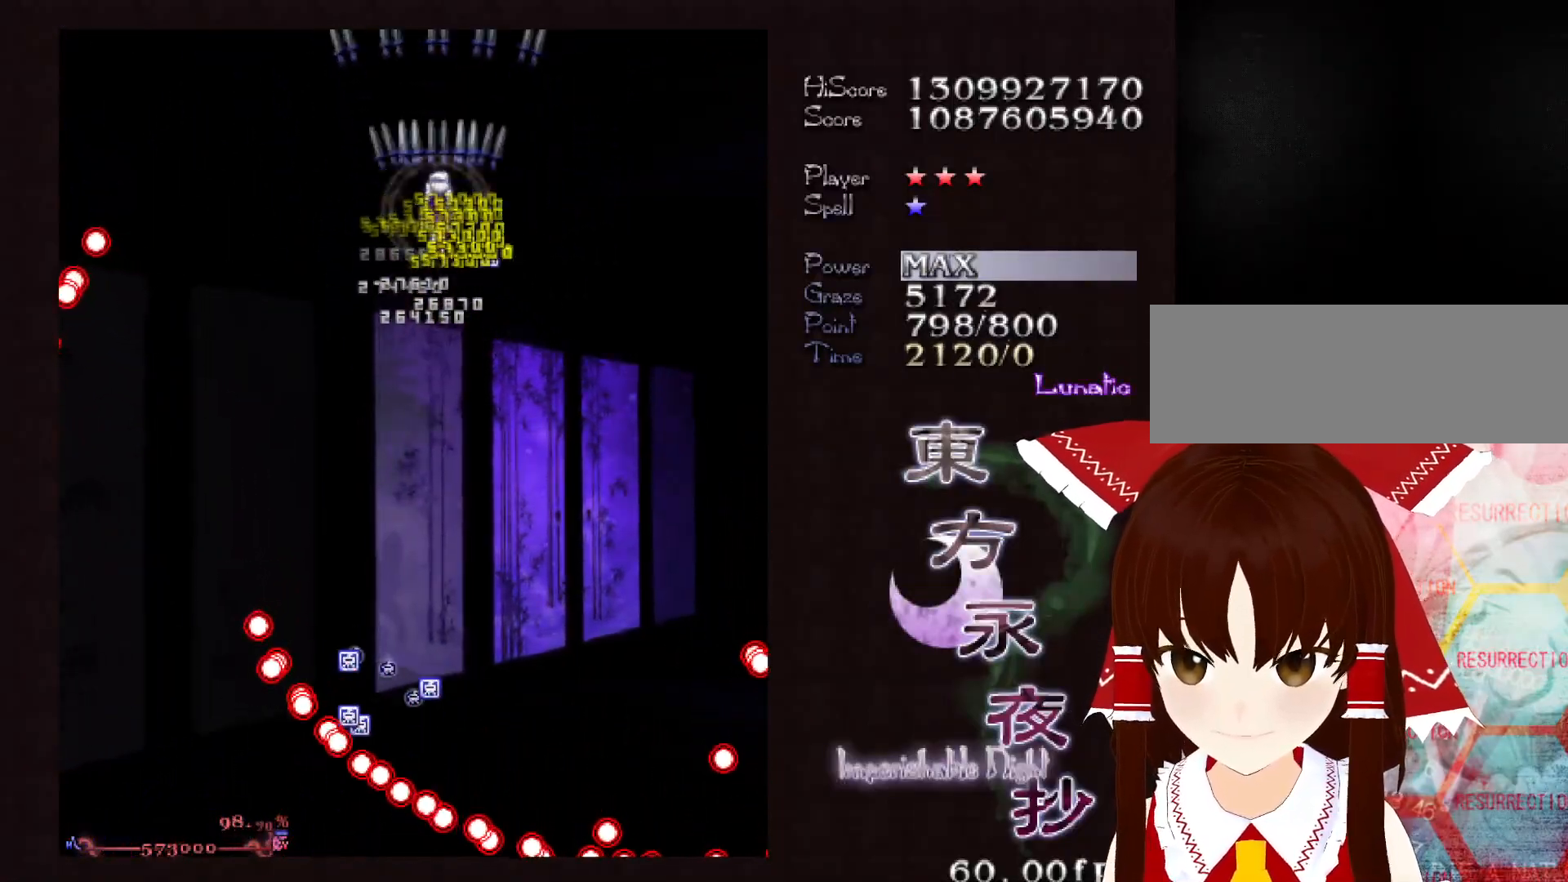
{"keys": ["down"], "events": [[167, "shift", "down"], [167, "up", "up"], [300, "down", "down"], [300, "shift", "up"]]}
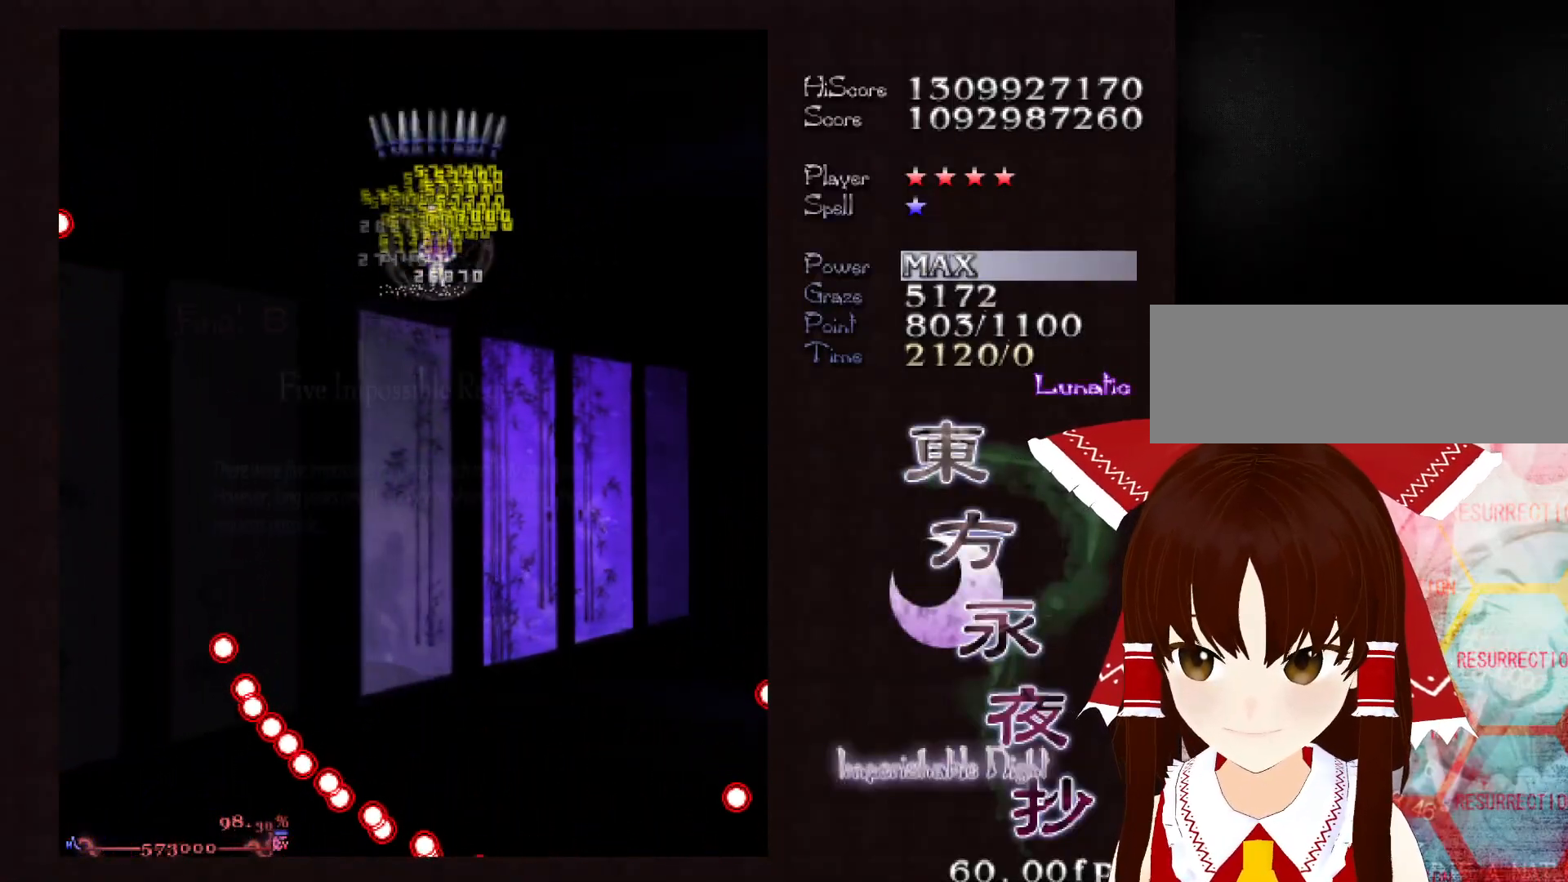
{"keys": ["down"], "events": [[133, "left", "down"], [233, "left", "up"]]}
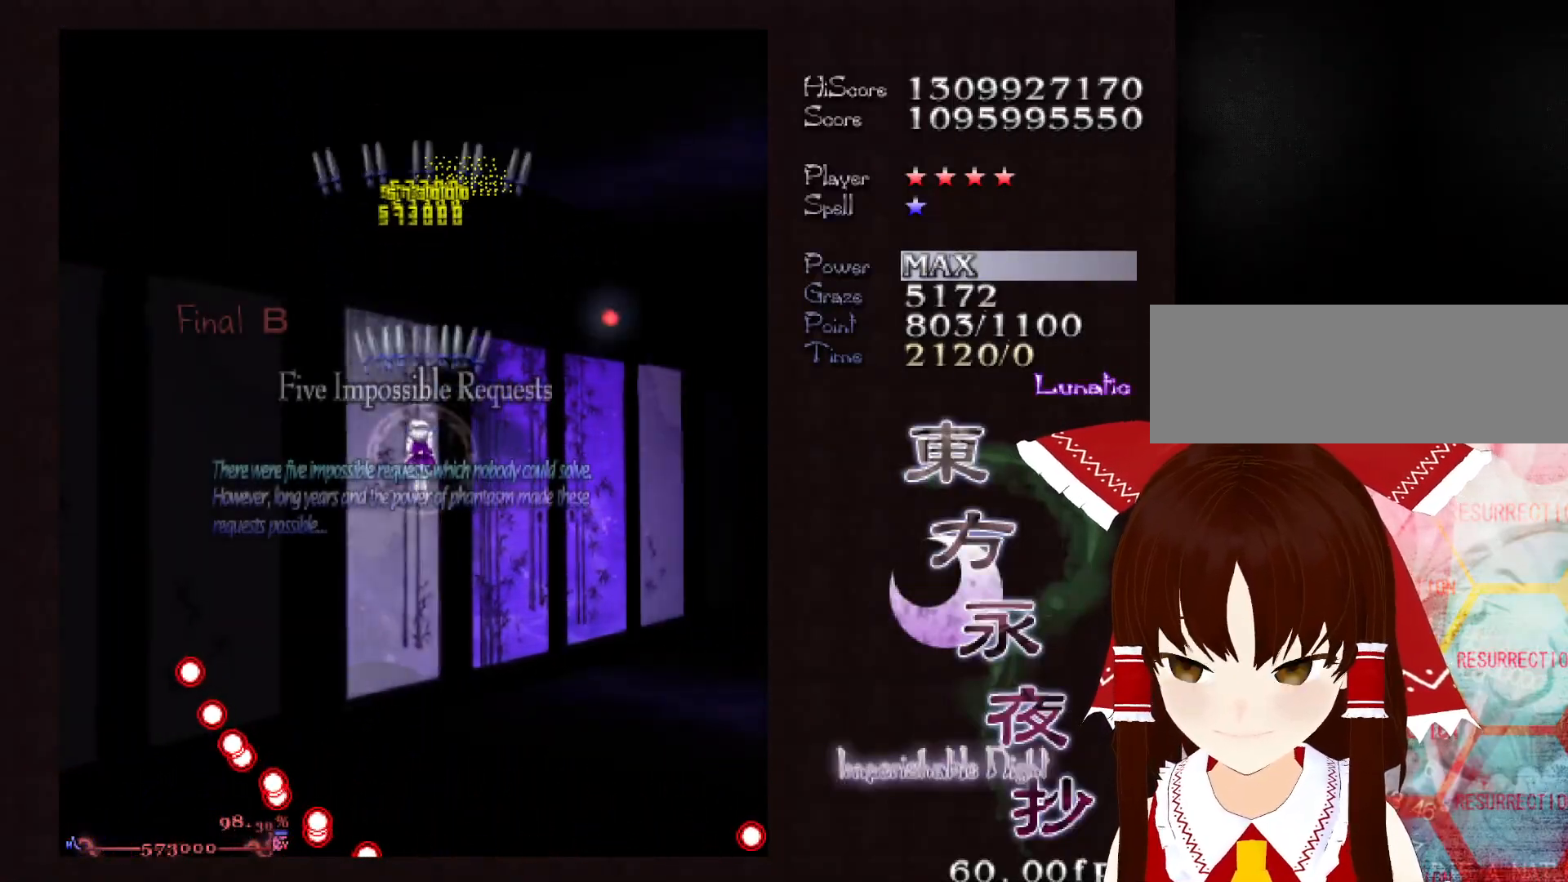
{"keys": ["down"], "events": [[100, "right", "down"], [150, "right", "up"]]}
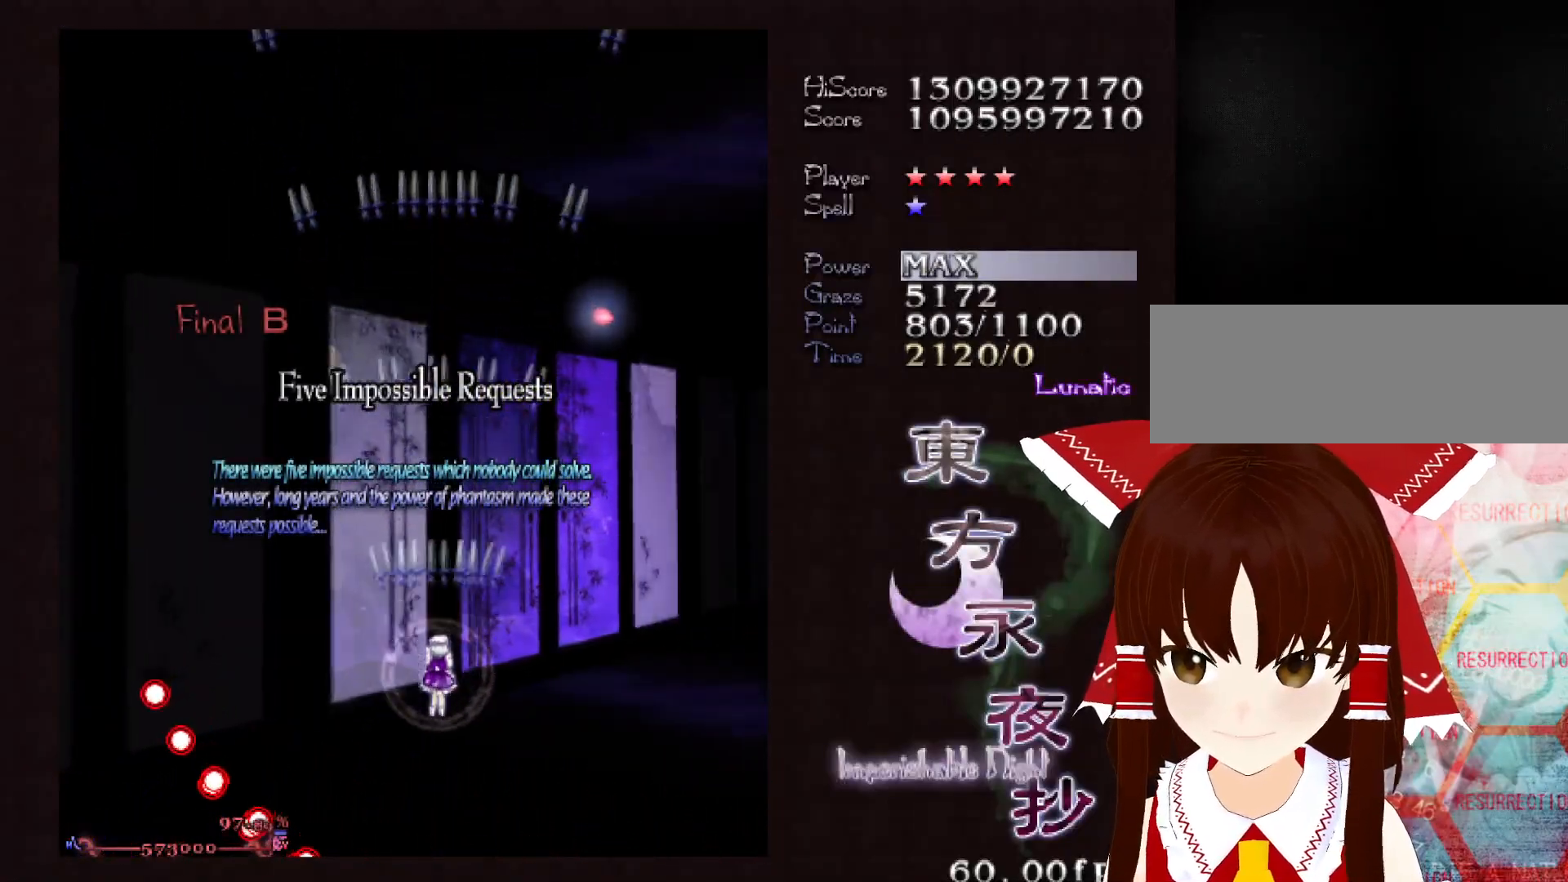
{"keys": ["down"], "events": [[350, "left", "down"], [400, "left", "up"]]}
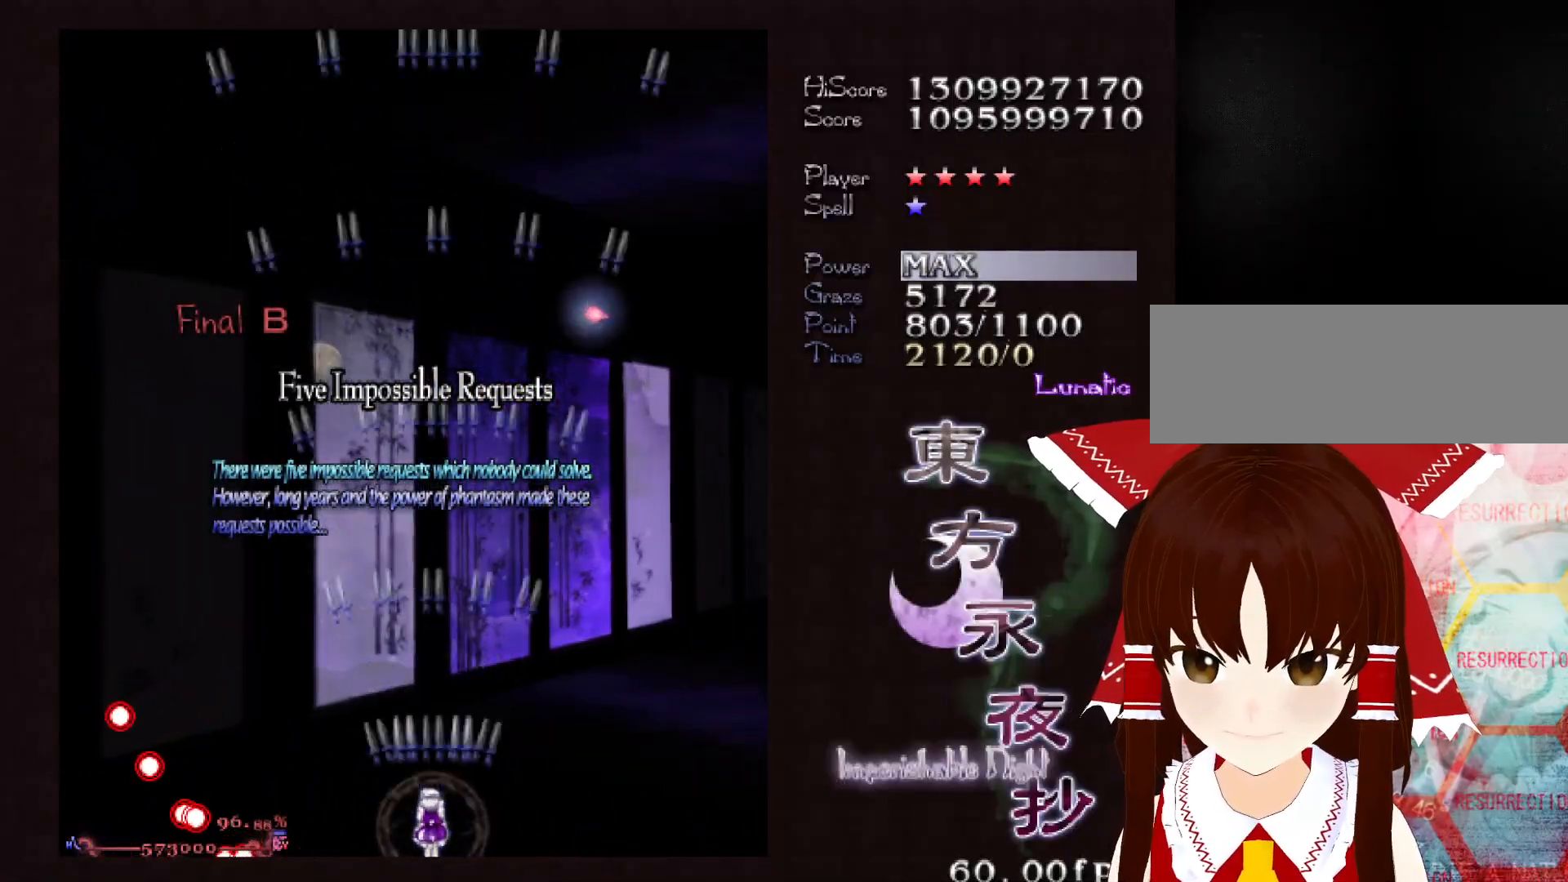
{"keys": ["down"], "events": [[183, "left", "down"], [183, "shift", "down"], [233, "left", "up"], [417, "shift", "up"]]}
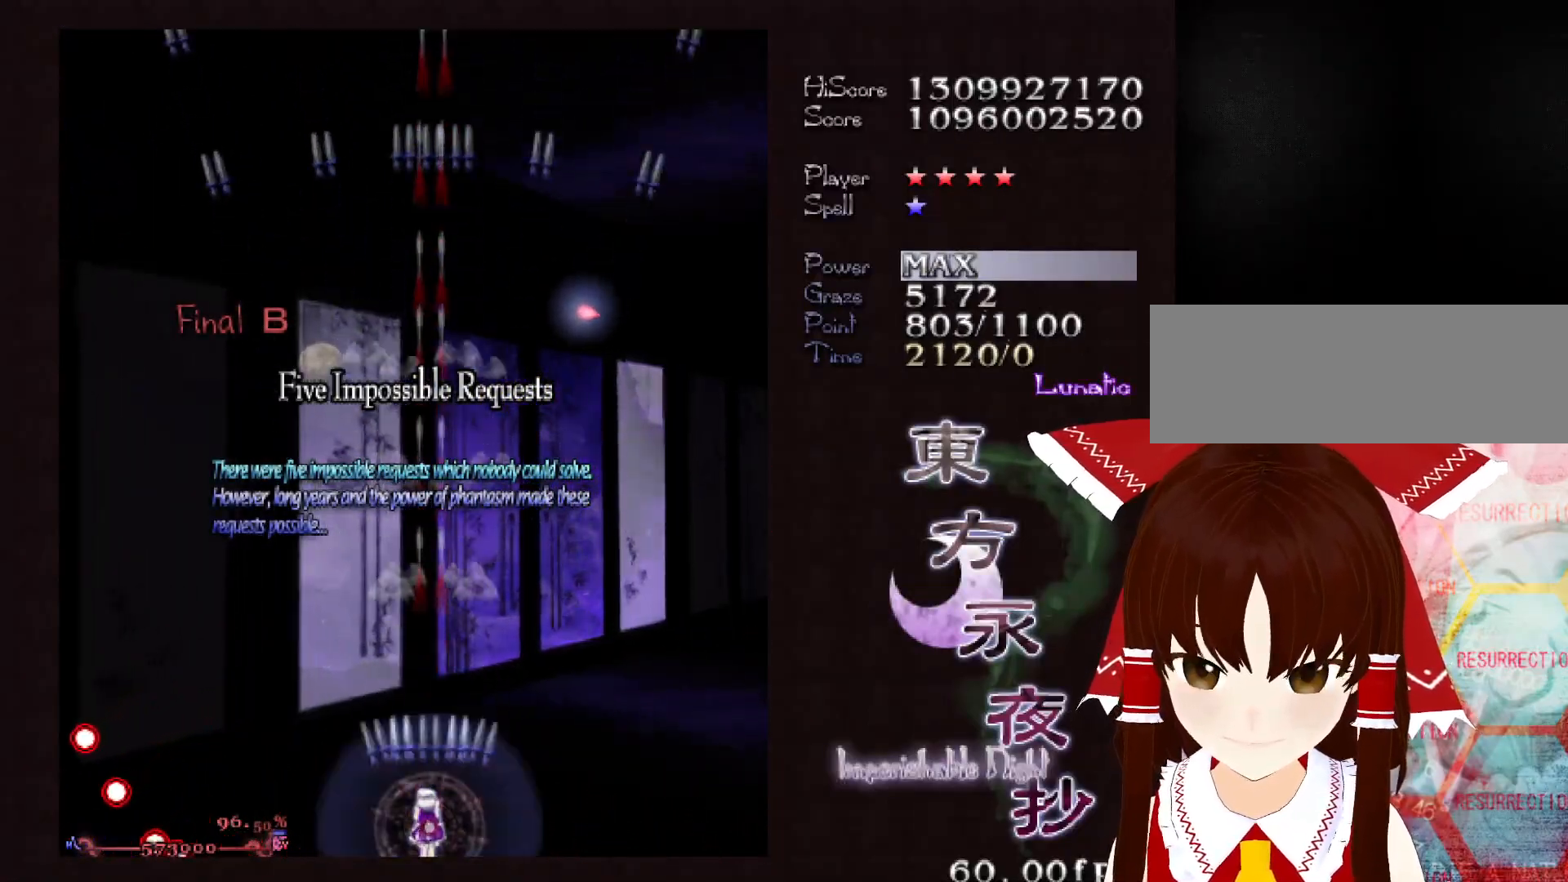
{"keys": ["down", "shift"], "events": [[50, "left", "down"], [100, "left", "up"], [483, "shift", "down"]]}
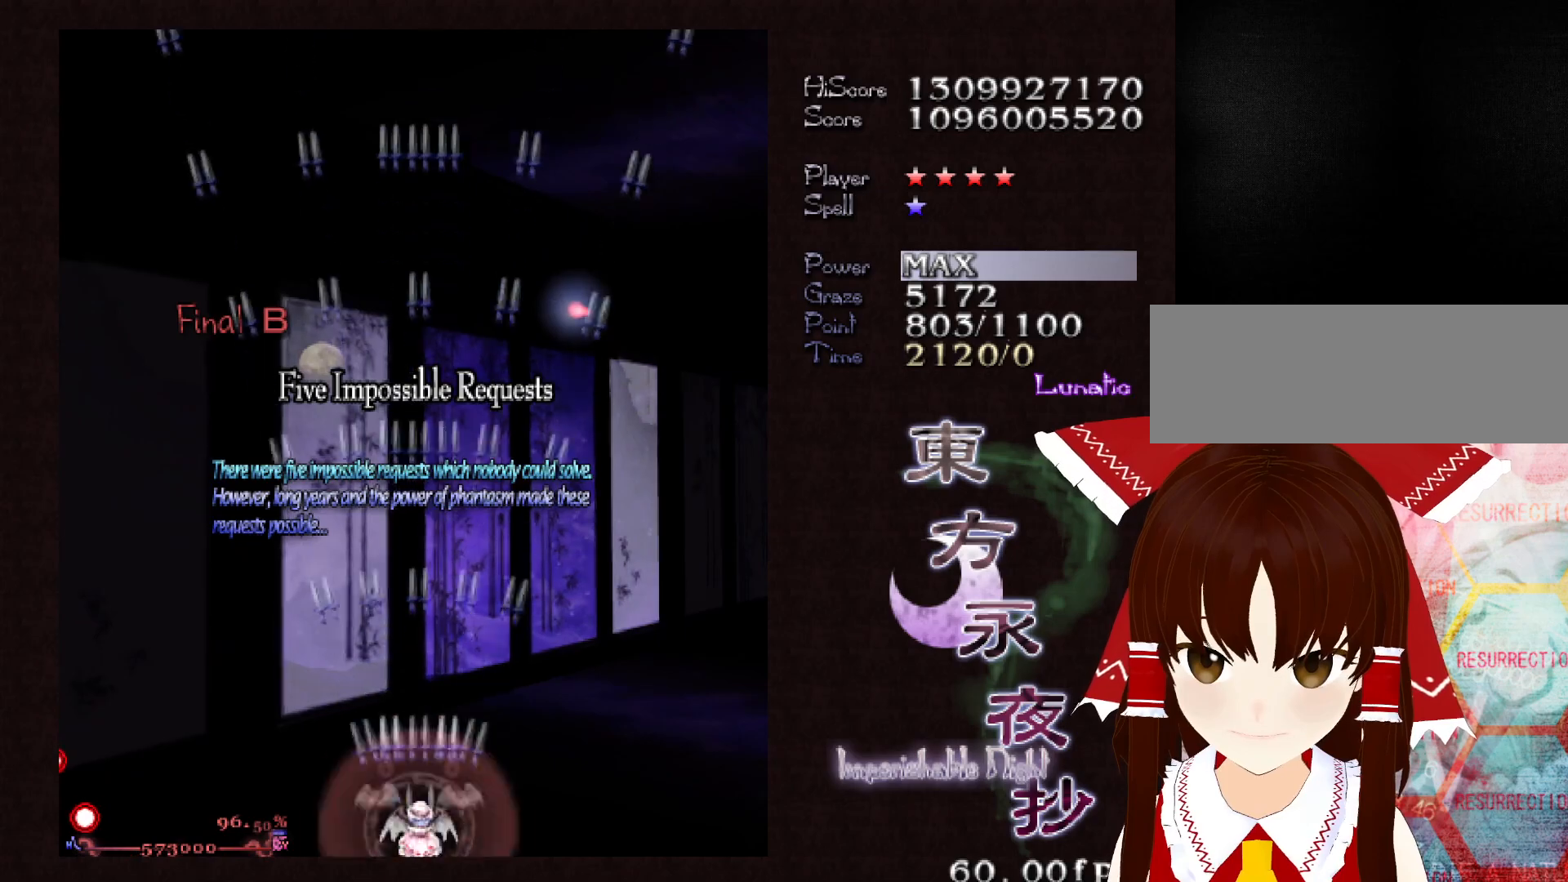
{"keys": ["down", "shift"], "events": [[83, "shift", "up"], [400, "shift", "down"]]}